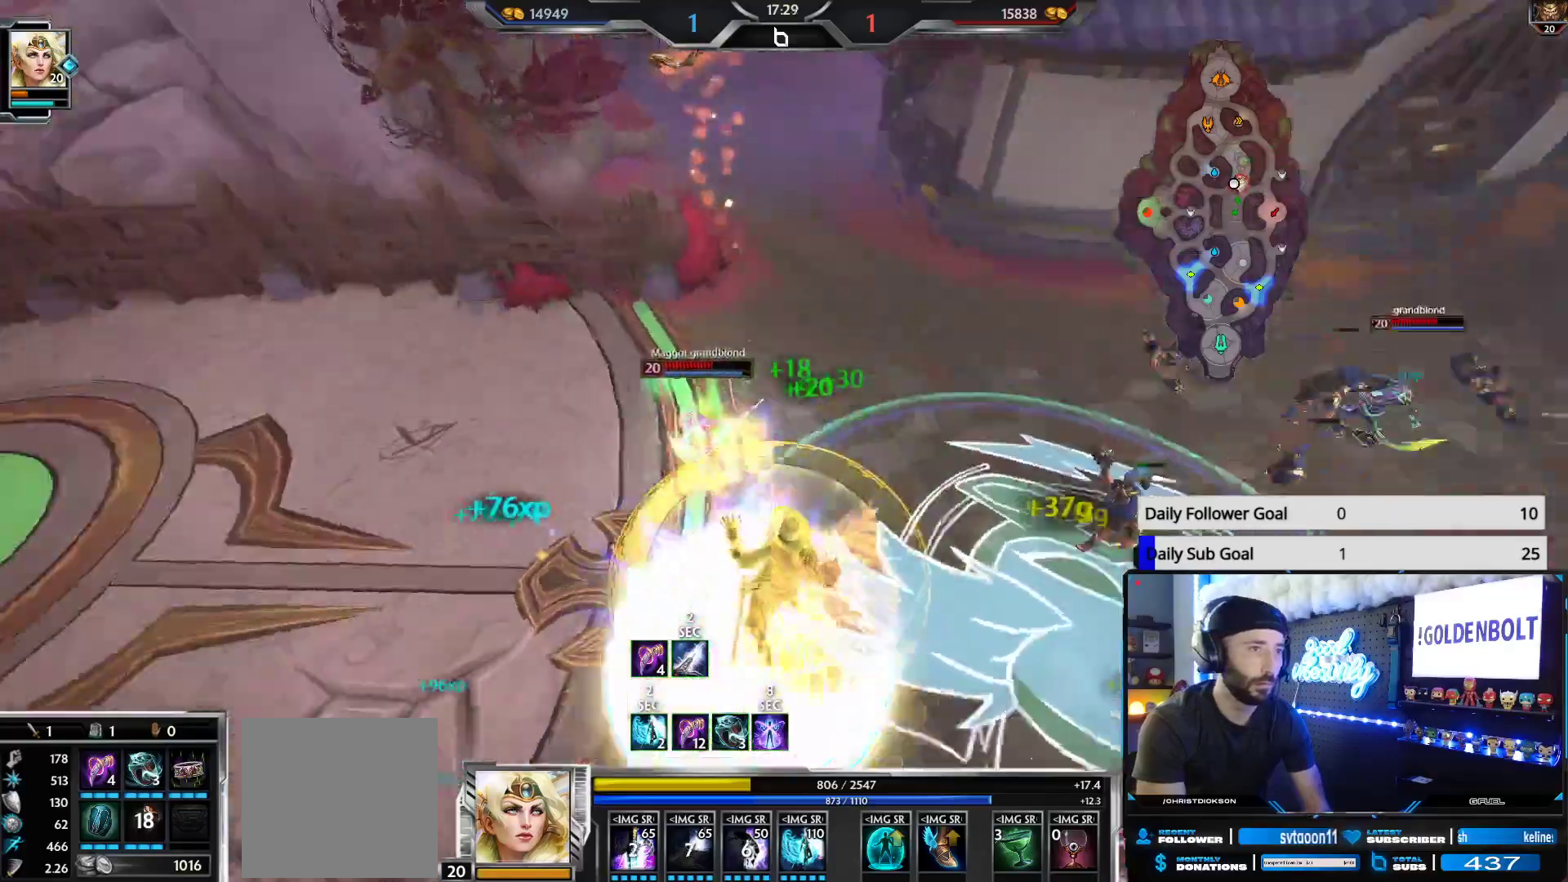
Gameplay with a controller (Xbox layout); each line is a JSON object with the inputs held at the frame after it. "events" lists button and stick changes between this image and that frame as [ms after this image, input, new state], when the widget could be followed in between.
{"buttons": ["R2"], "left_stick": "down", "right_stick": "center", "events": [[17, "left_stick", "down-right"], [17, "right_stick", "up-left"], [333, "R2", "down"], [450, "left_stick", "down"], [450, "right_stick", "center"]]}
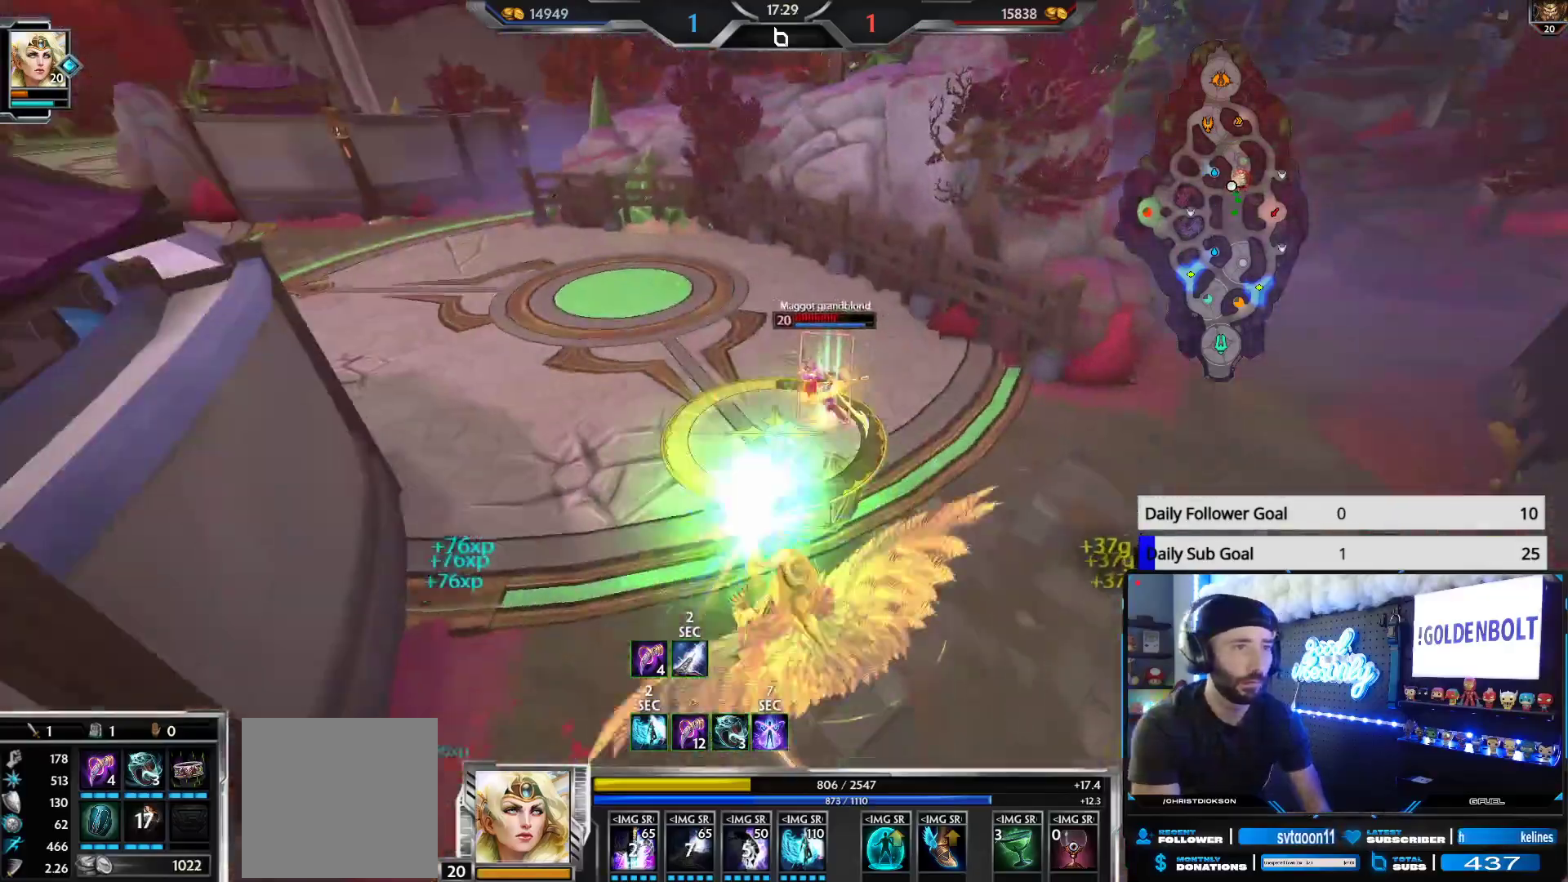
{"buttons": ["R2"], "left_stick": "down-left", "right_stick": "center", "events": [[17, "R2", "up"], [200, "right_stick", "up-left"], [250, "left_stick", "down-left"], [400, "right_stick", "center"], [467, "R2", "down"]]}
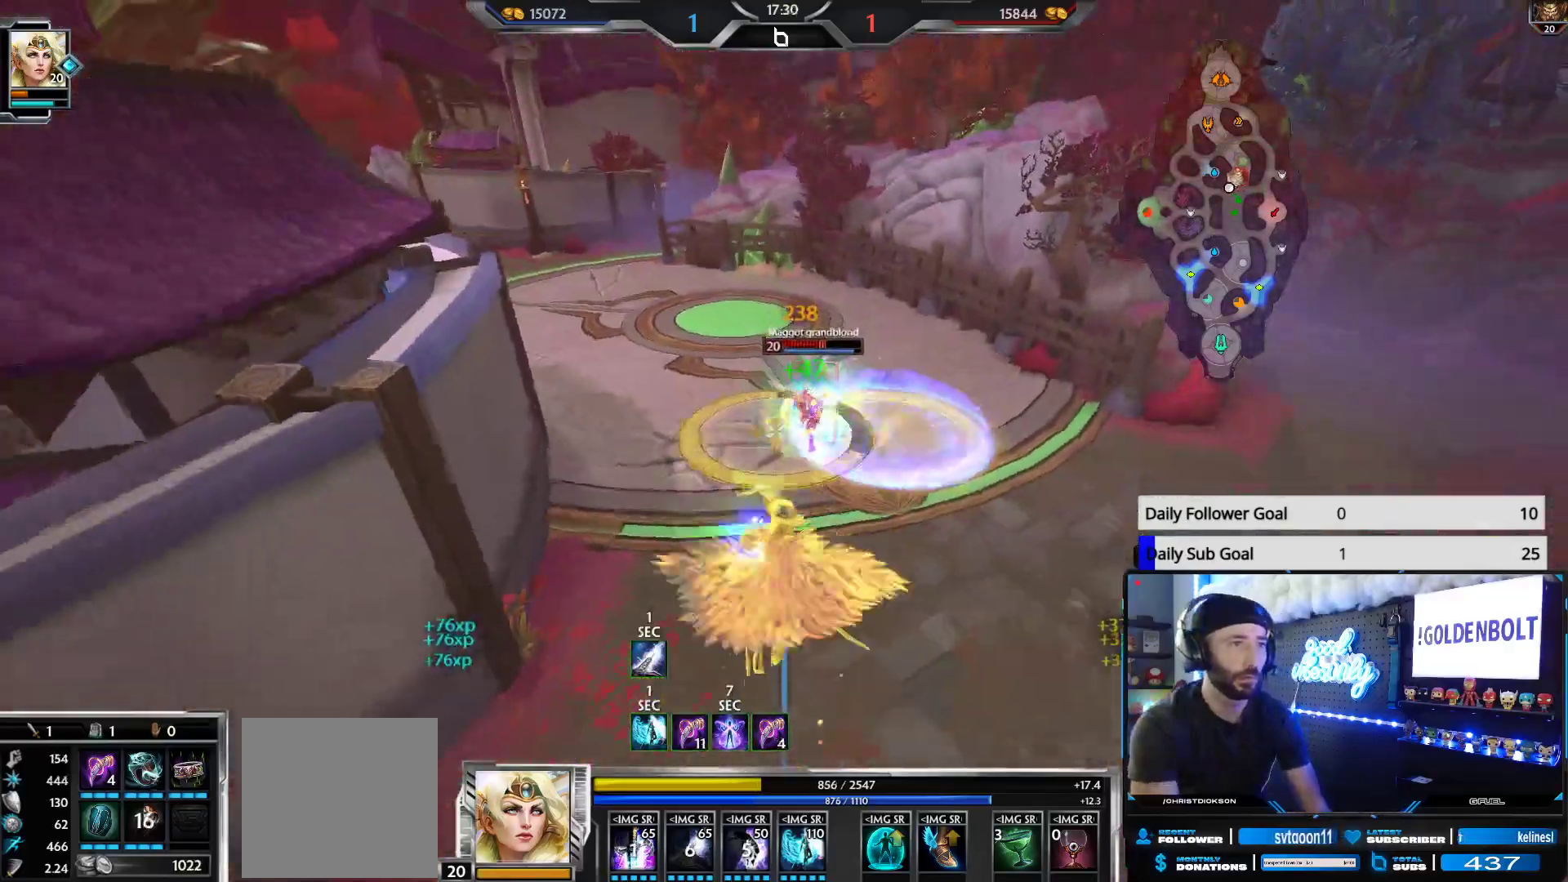
{"buttons": [], "left_stick": "down", "right_stick": "center", "events": [[133, "R2", "up"], [217, "right_stick", "down-right"], [300, "right_stick", "center"], [500, "left_stick", "down"]]}
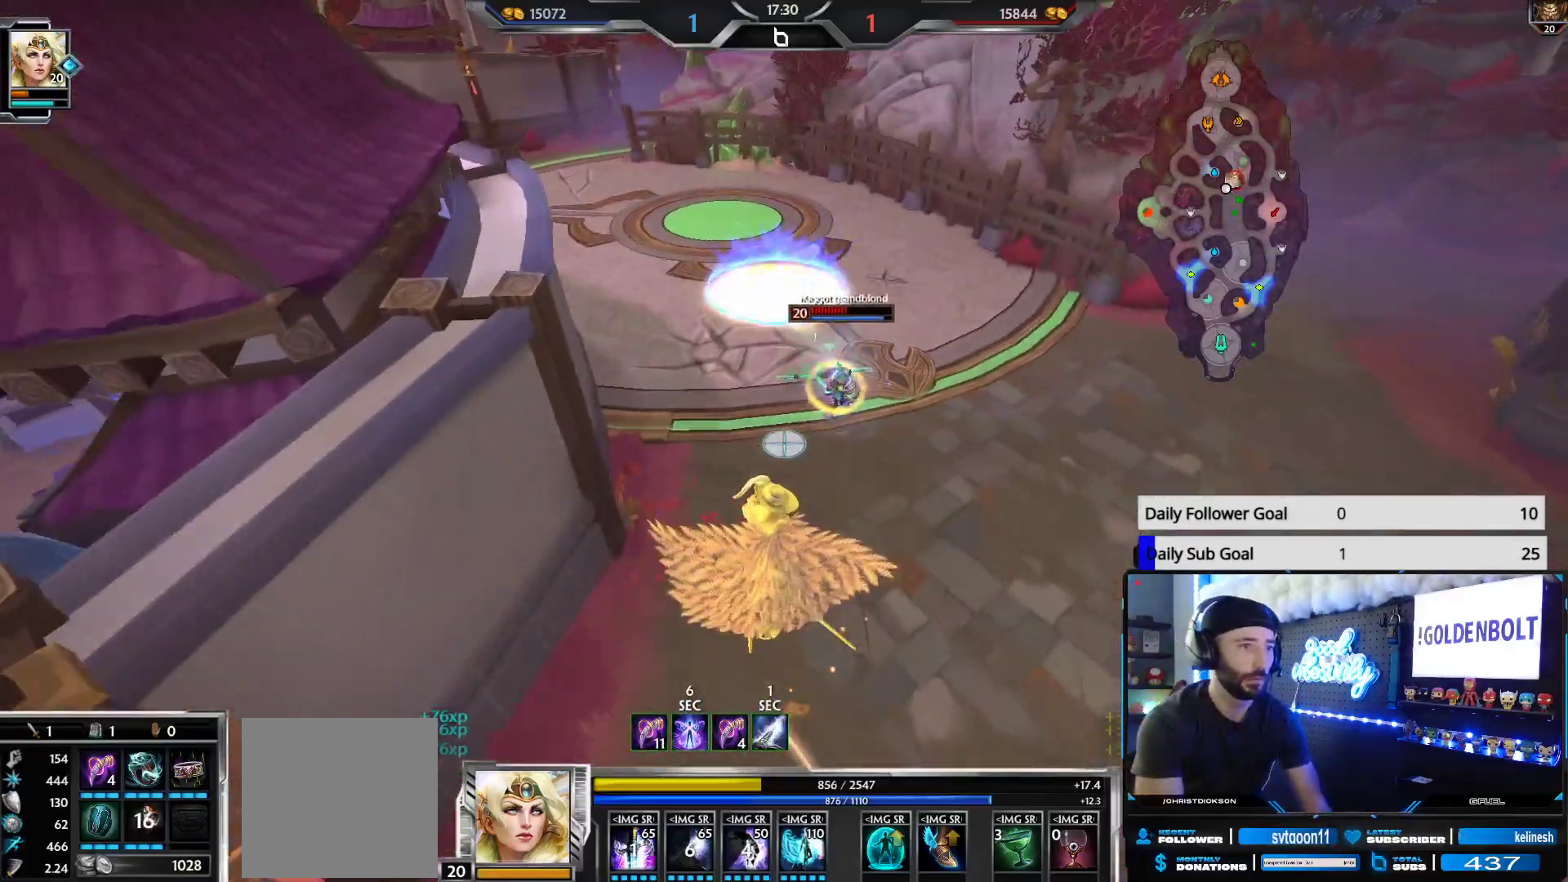
{"buttons": [], "left_stick": "down-right", "right_stick": "right", "events": [[17, "B", "down"], [117, "B", "up"], [283, "left_stick", "down-right"], [433, "right_stick", "right"]]}
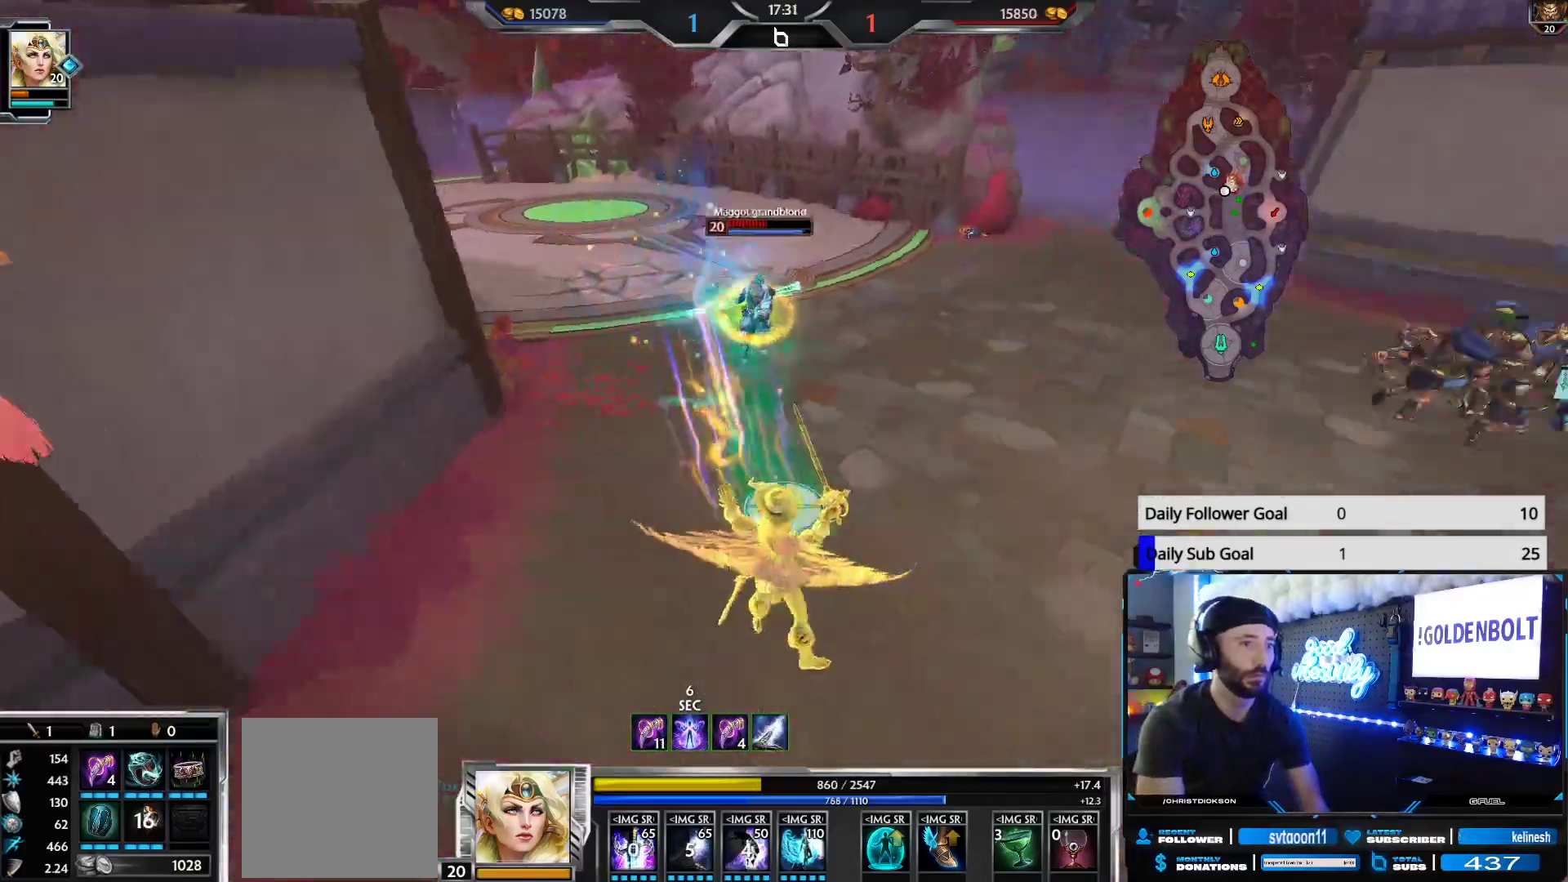
{"buttons": ["A"], "left_stick": "up-right", "right_stick": "center", "events": [[50, "right_stick", "center"], [183, "right_stick", "right"], [200, "left_stick", "up-right"], [350, "right_stick", "center"], [367, "A", "down"], [433, "A", "up"], [500, "A", "down"]]}
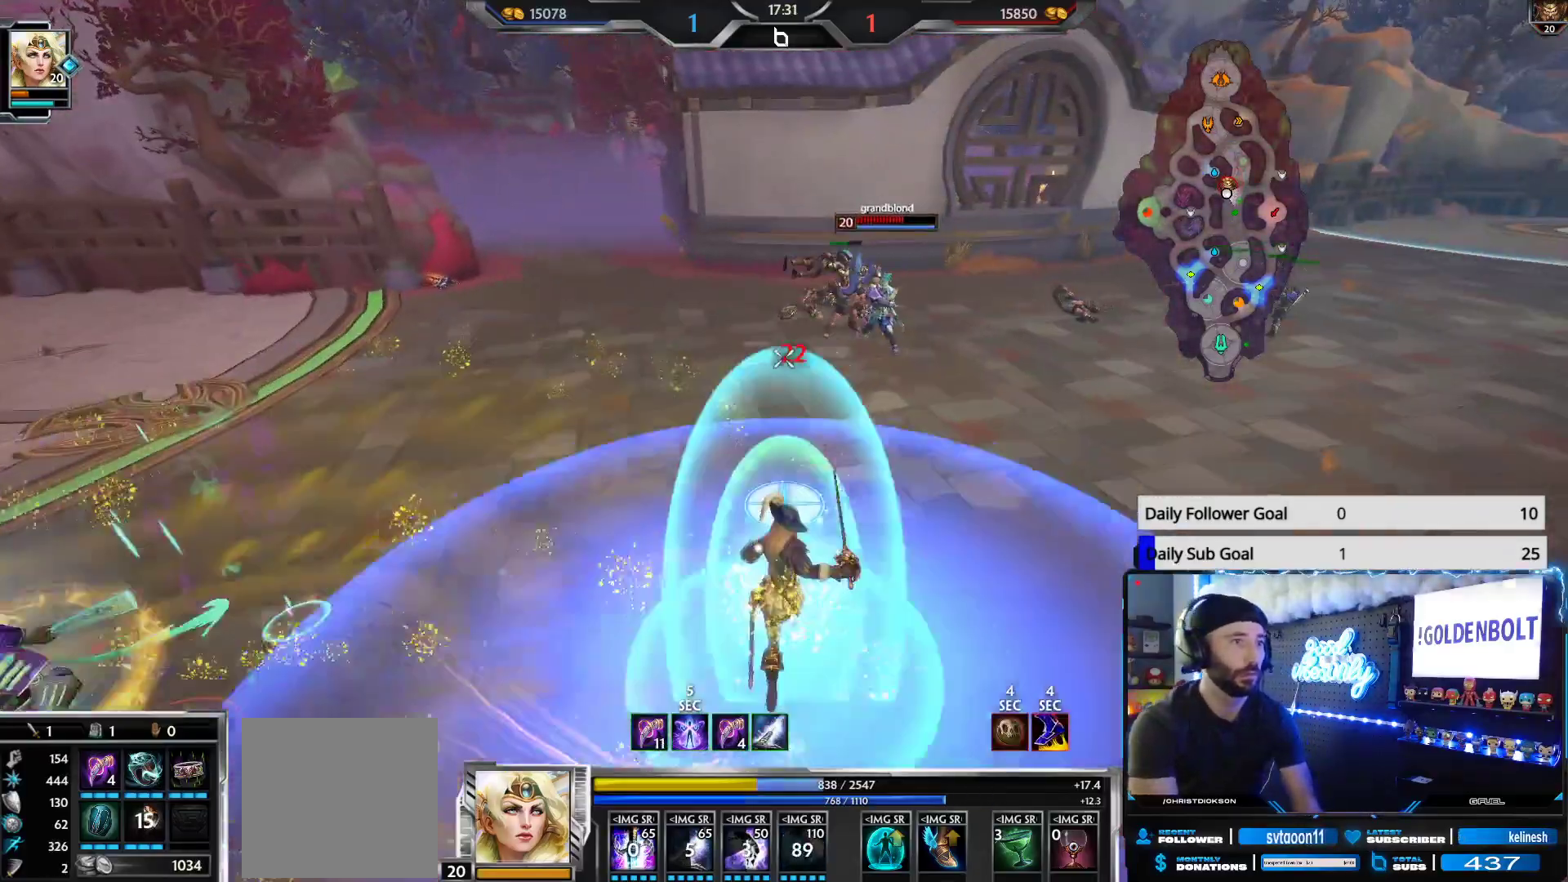
{"buttons": [], "left_stick": "up", "right_stick": "center", "events": [[50, "A", "up"], [100, "left_stick", "up"], [133, "X", "down"], [200, "X", "up"], [283, "X", "down"], [350, "X", "up"], [417, "X", "down"], [467, "X", "up"]]}
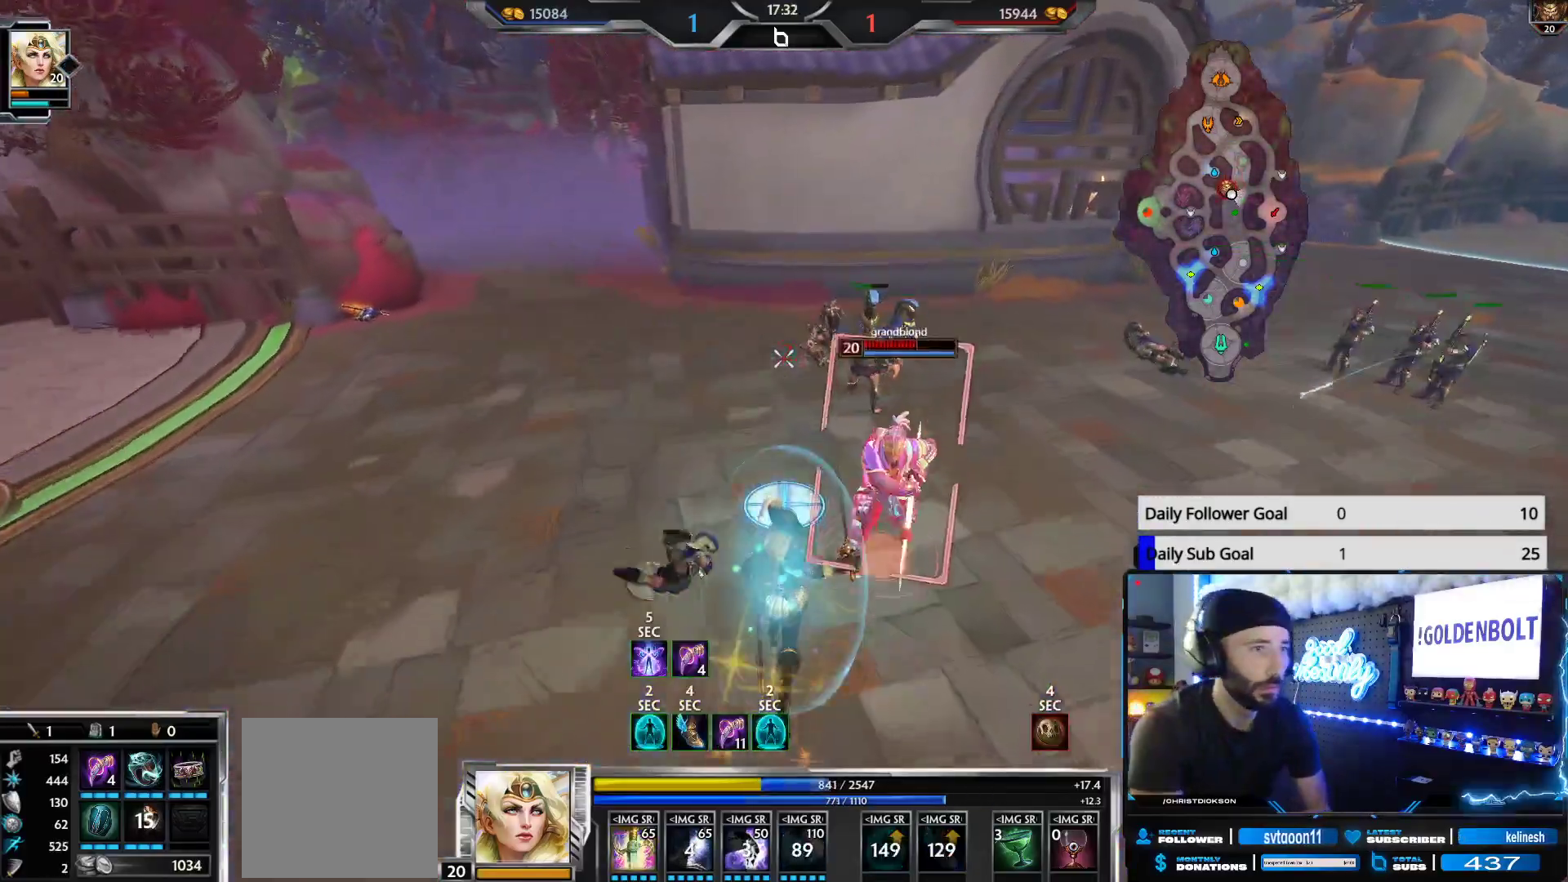
{"buttons": [], "left_stick": "up", "right_stick": "right", "events": [[100, "right_stick", "left"], [233, "right_stick", "center"], [450, "right_stick", "right"]]}
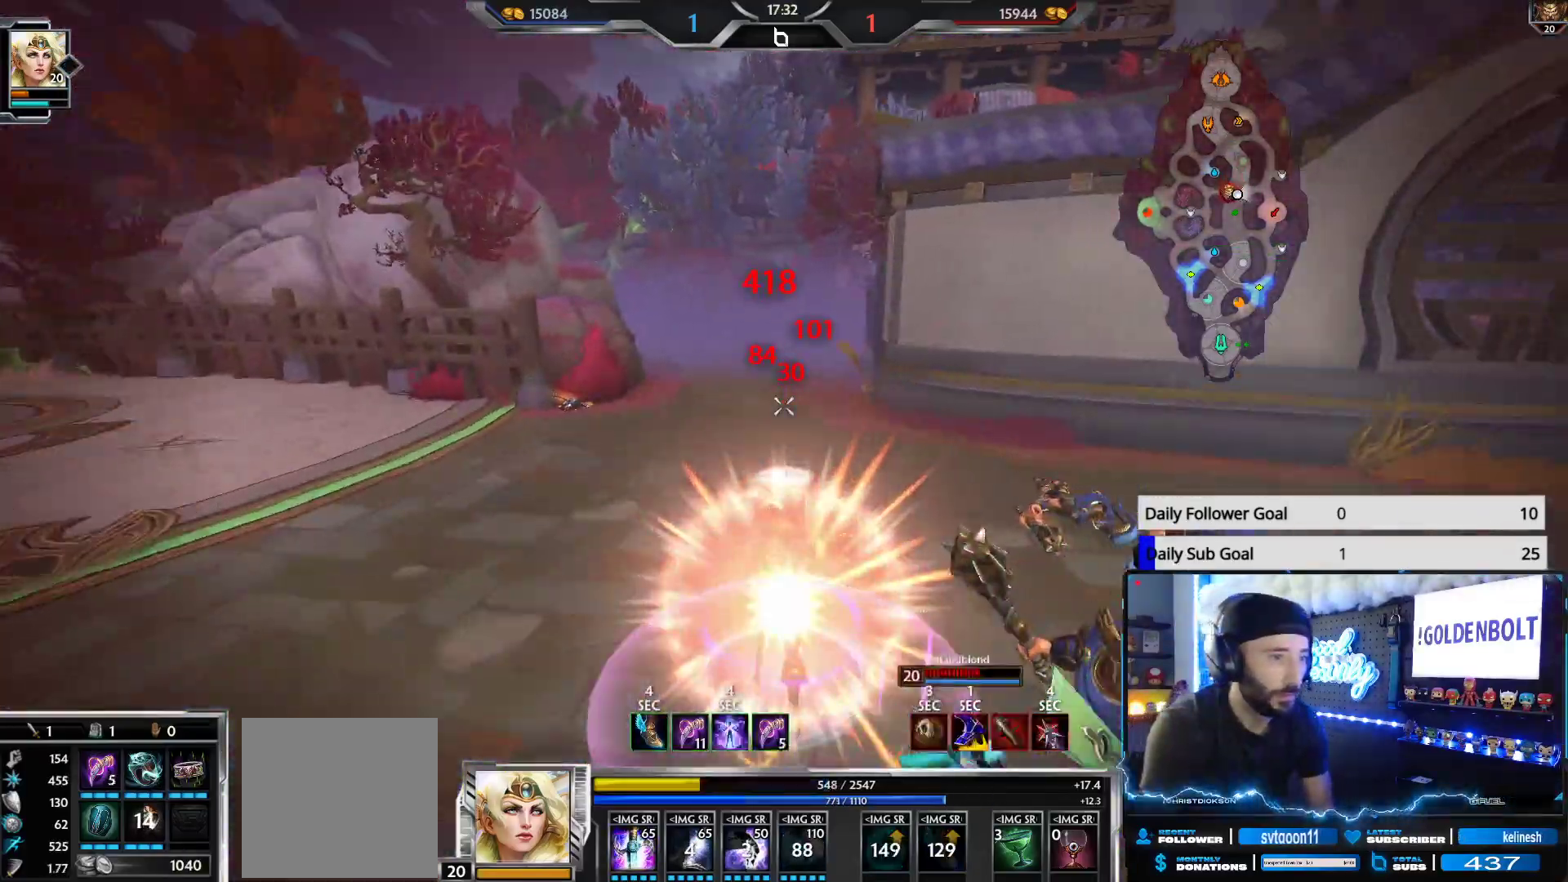
{"buttons": ["L2"], "left_stick": "up", "right_stick": "center", "events": [[17, "right_stick", "center"], [217, "L2", "down"], [333, "L2", "up"], [383, "L2", "down"]]}
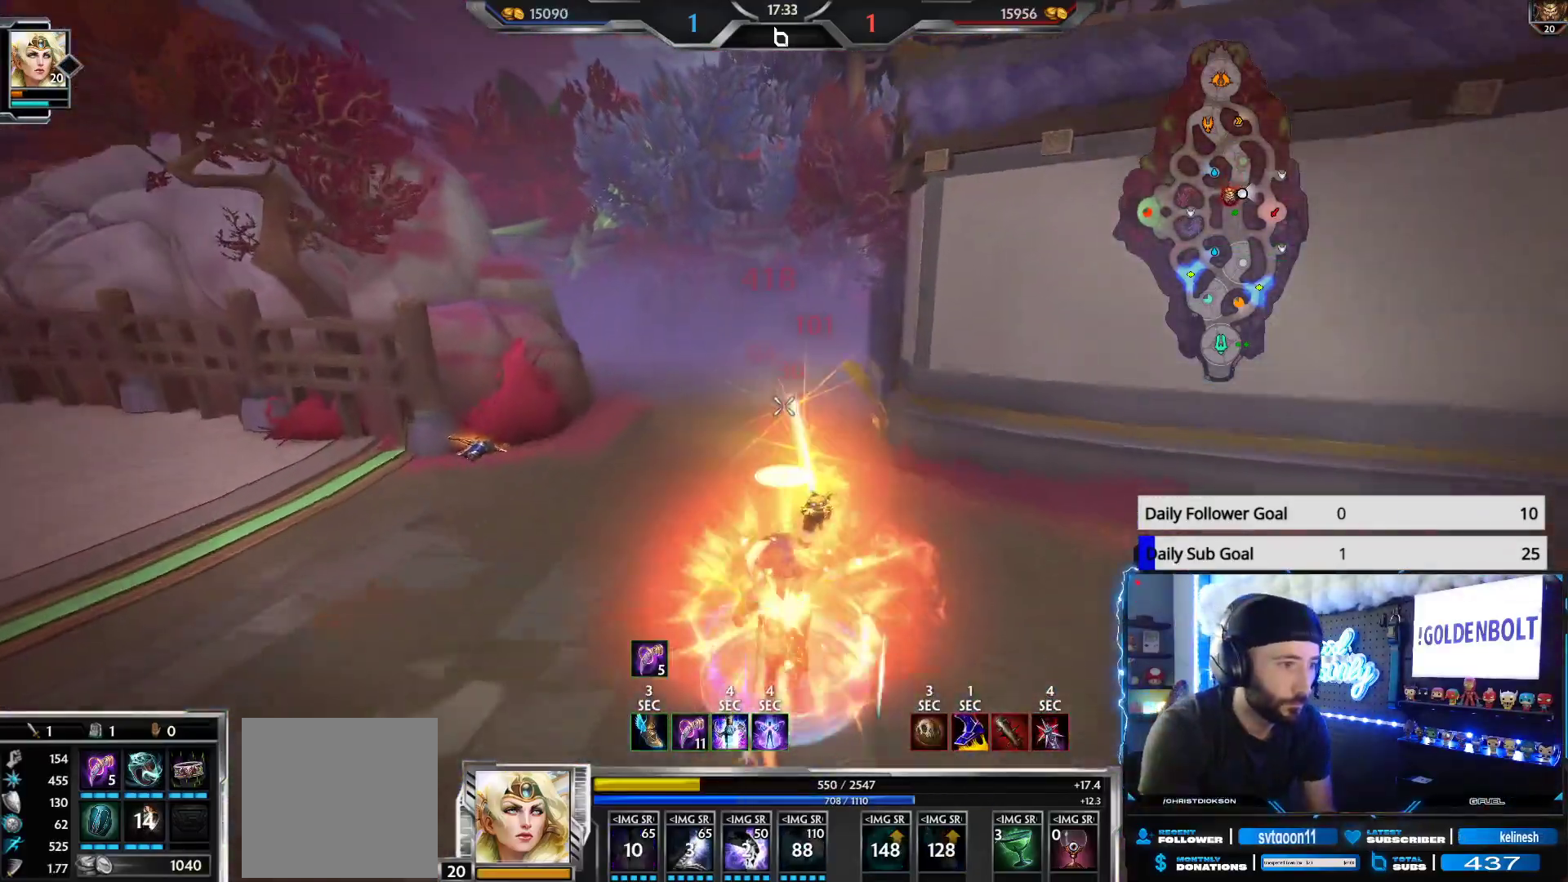
{"buttons": [], "left_stick": "up", "right_stick": "left", "events": [[17, "L2", "up"], [133, "L3", "down"], [250, "A", "down"], [350, "A", "up"], [417, "L3", "up"], [450, "right_stick", "left"]]}
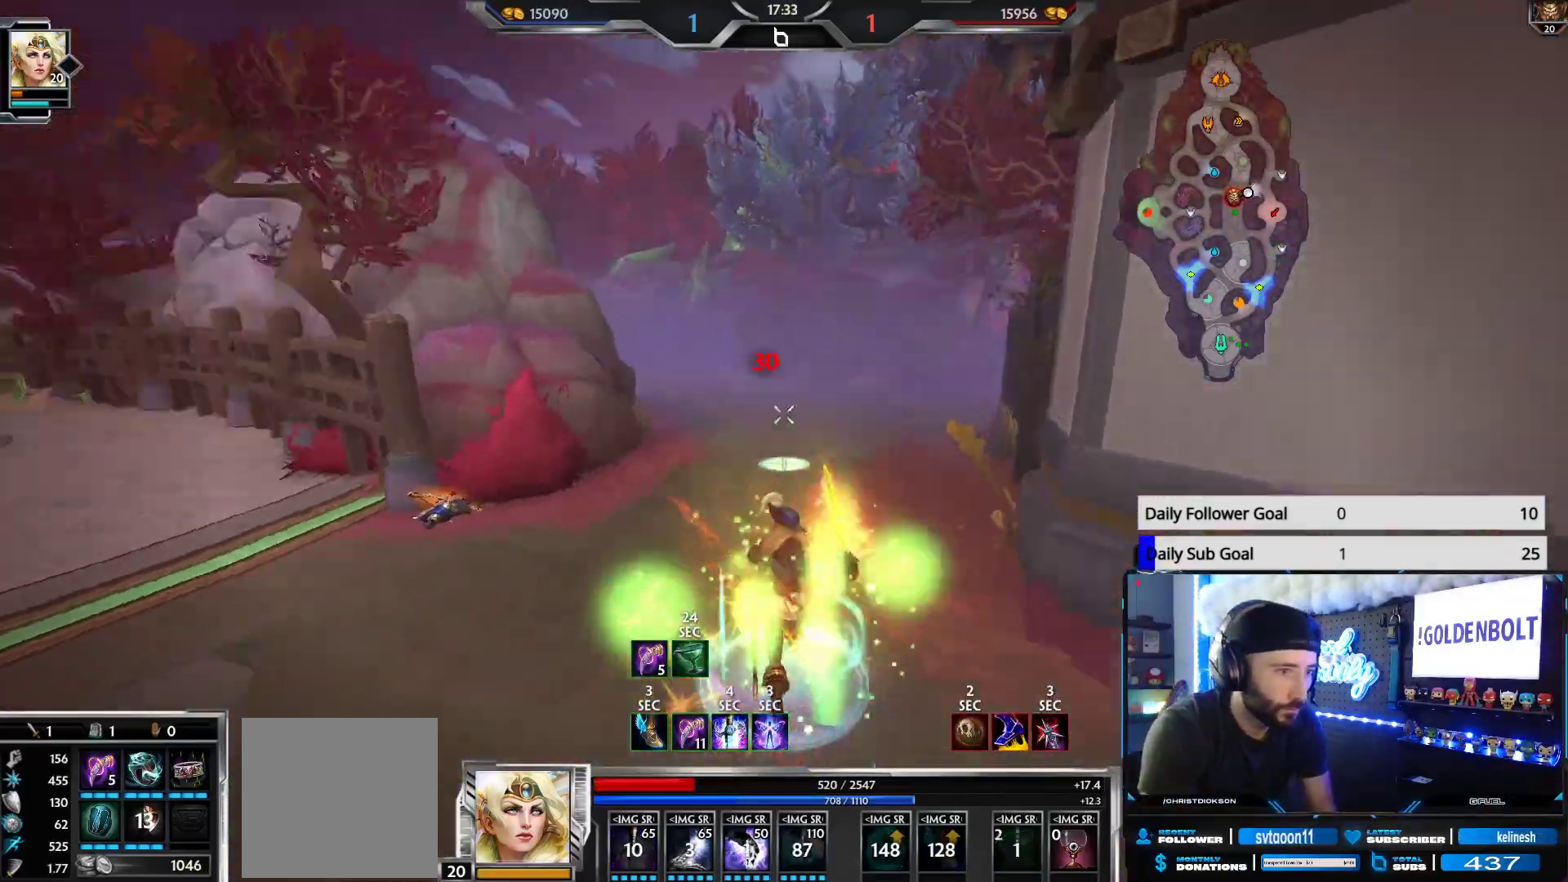
{"buttons": [], "left_stick": "up", "right_stick": "center", "events": [[67, "right_stick", "center"]]}
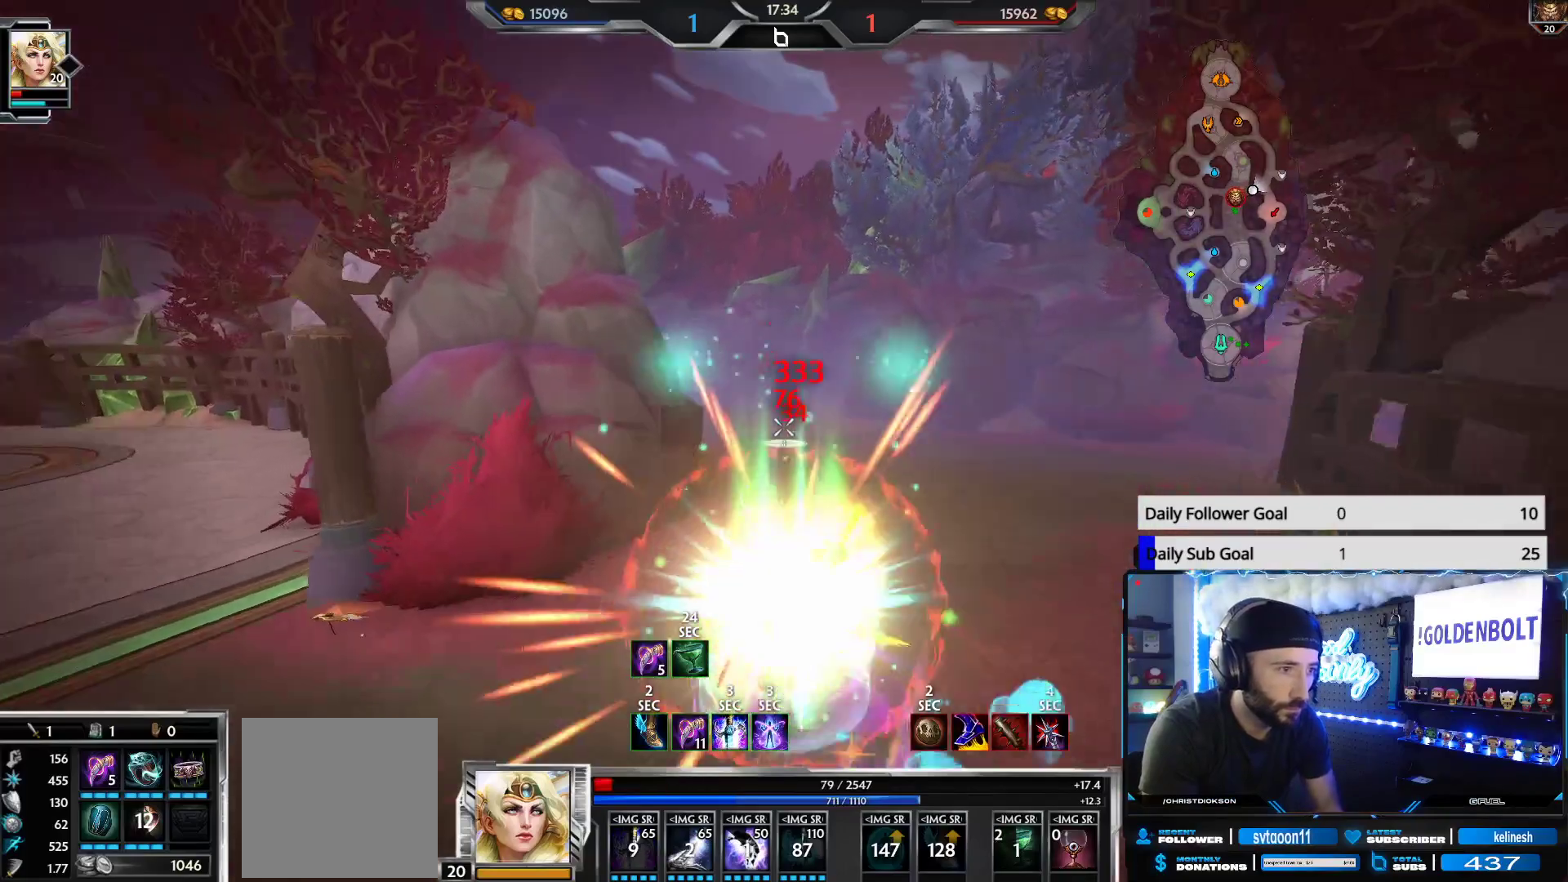
{"buttons": [], "left_stick": "up", "right_stick": "up", "events": [[350, "right_stick", "left"], [450, "right_stick", "up"]]}
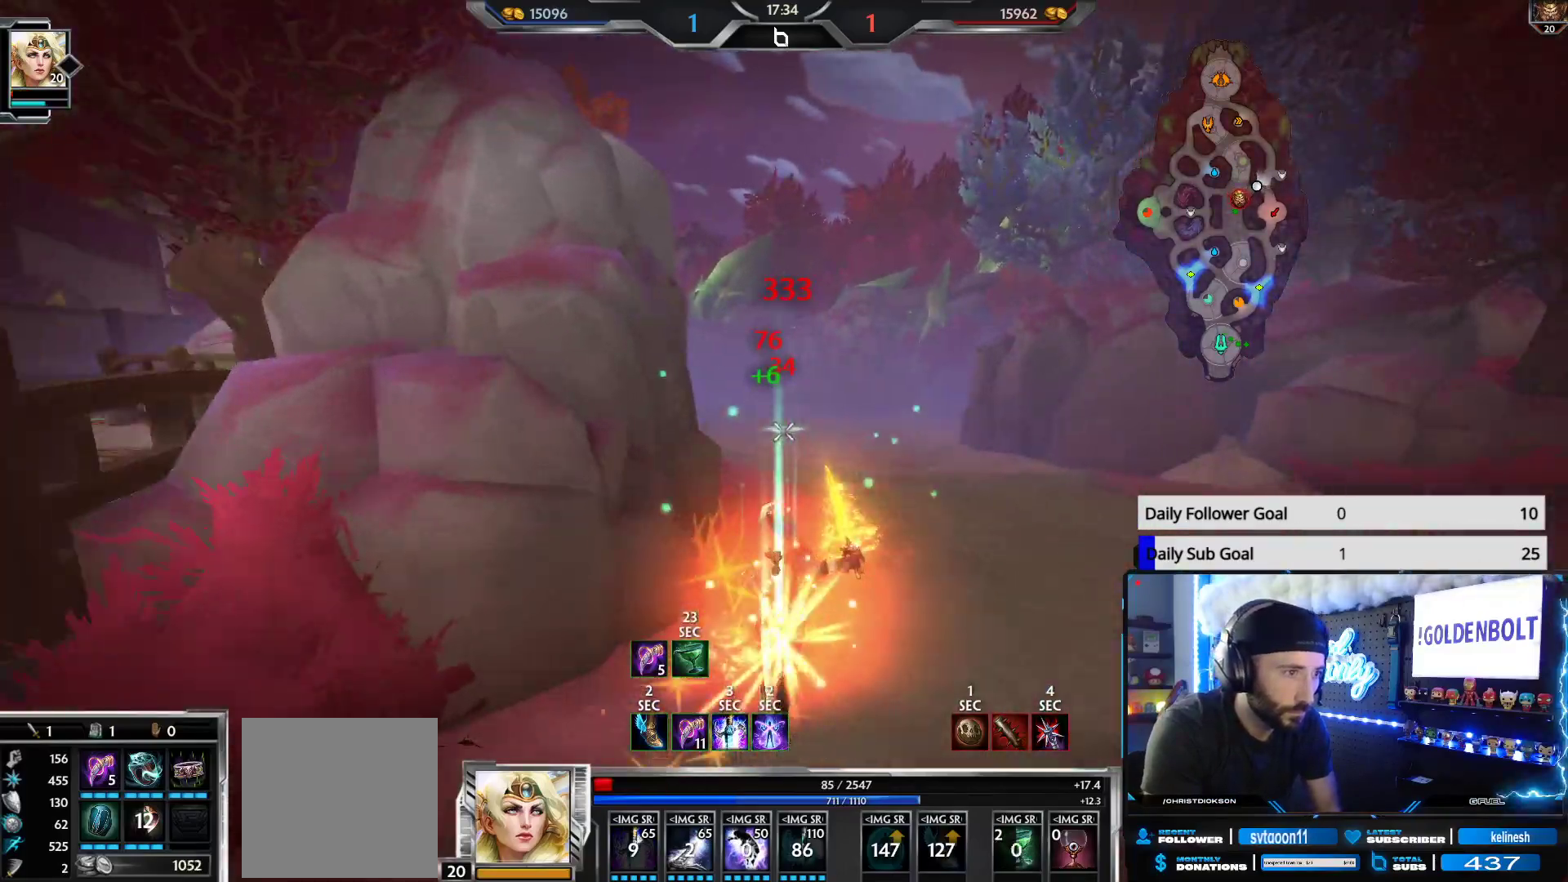
{"buttons": [], "left_stick": "up", "right_stick": "center", "events": [[100, "right_stick", "center"]]}
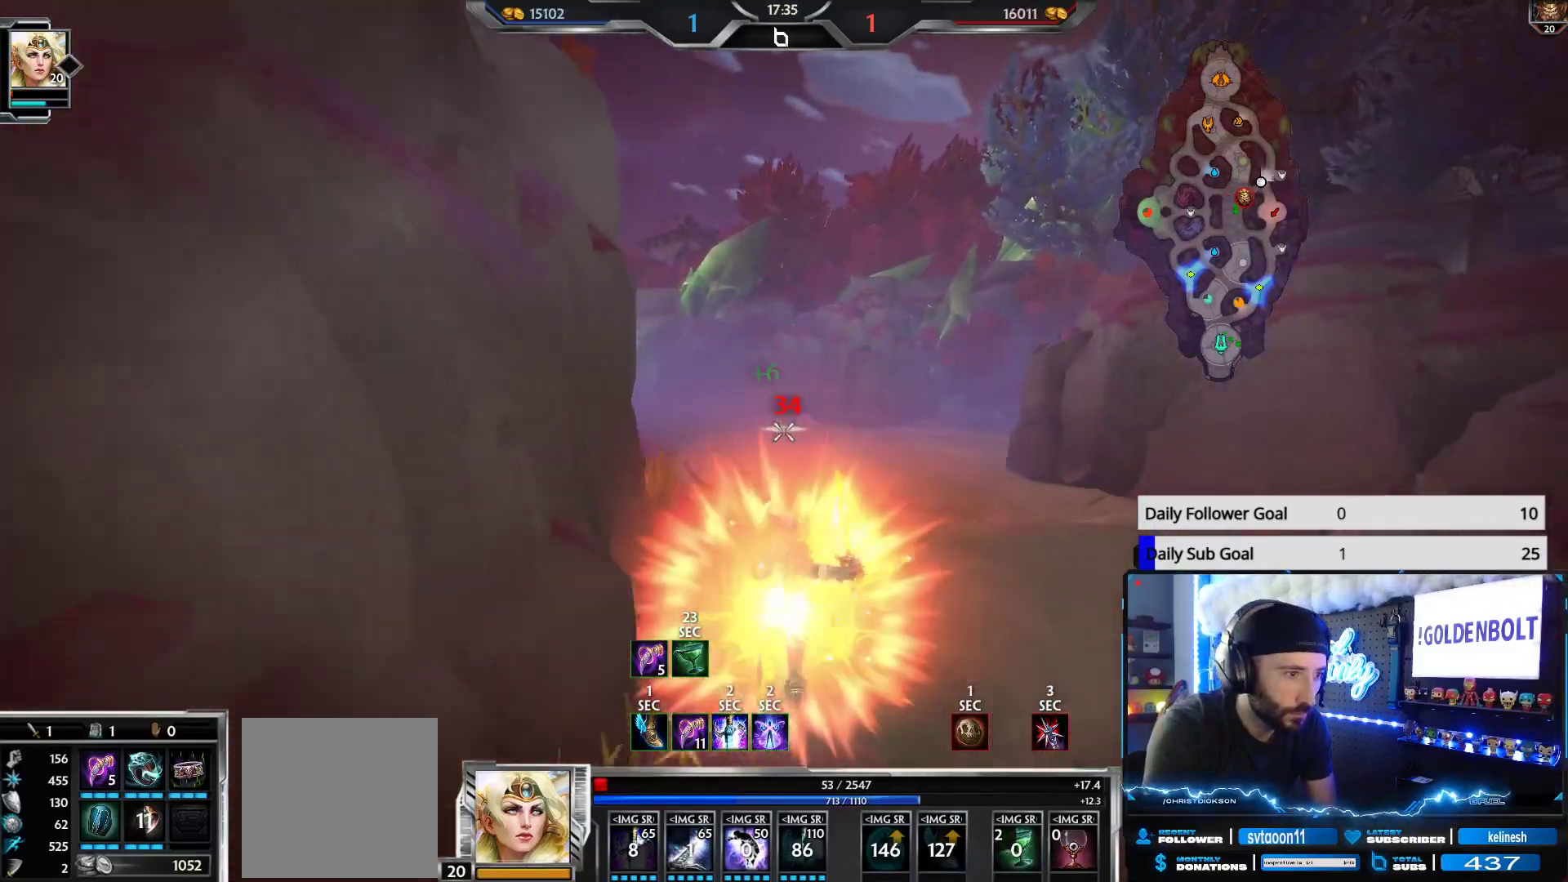
{"buttons": [], "left_stick": "up-right", "right_stick": "center", "events": [[83, "right_stick", "left"], [150, "left_stick", "up-right"], [267, "right_stick", "center"]]}
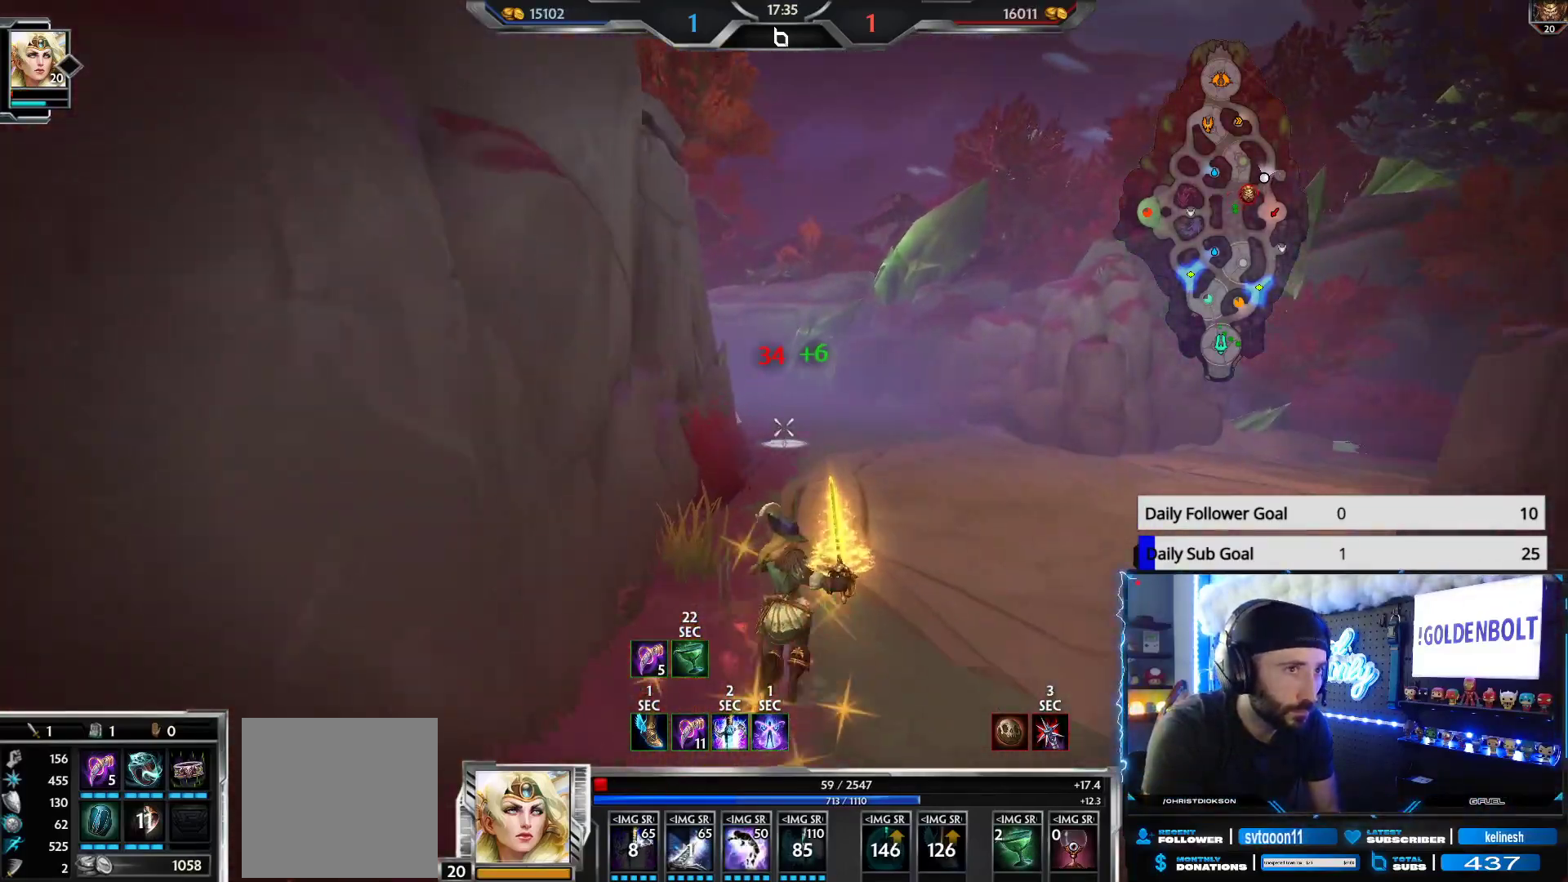
{"buttons": ["L1"], "left_stick": "down-right", "right_stick": "left", "events": [[217, "right_stick", "left"], [267, "left_stick", "right"], [317, "L1", "down"], [383, "left_stick", "down-right"], [400, "L1", "up"], [467, "L1", "down"]]}
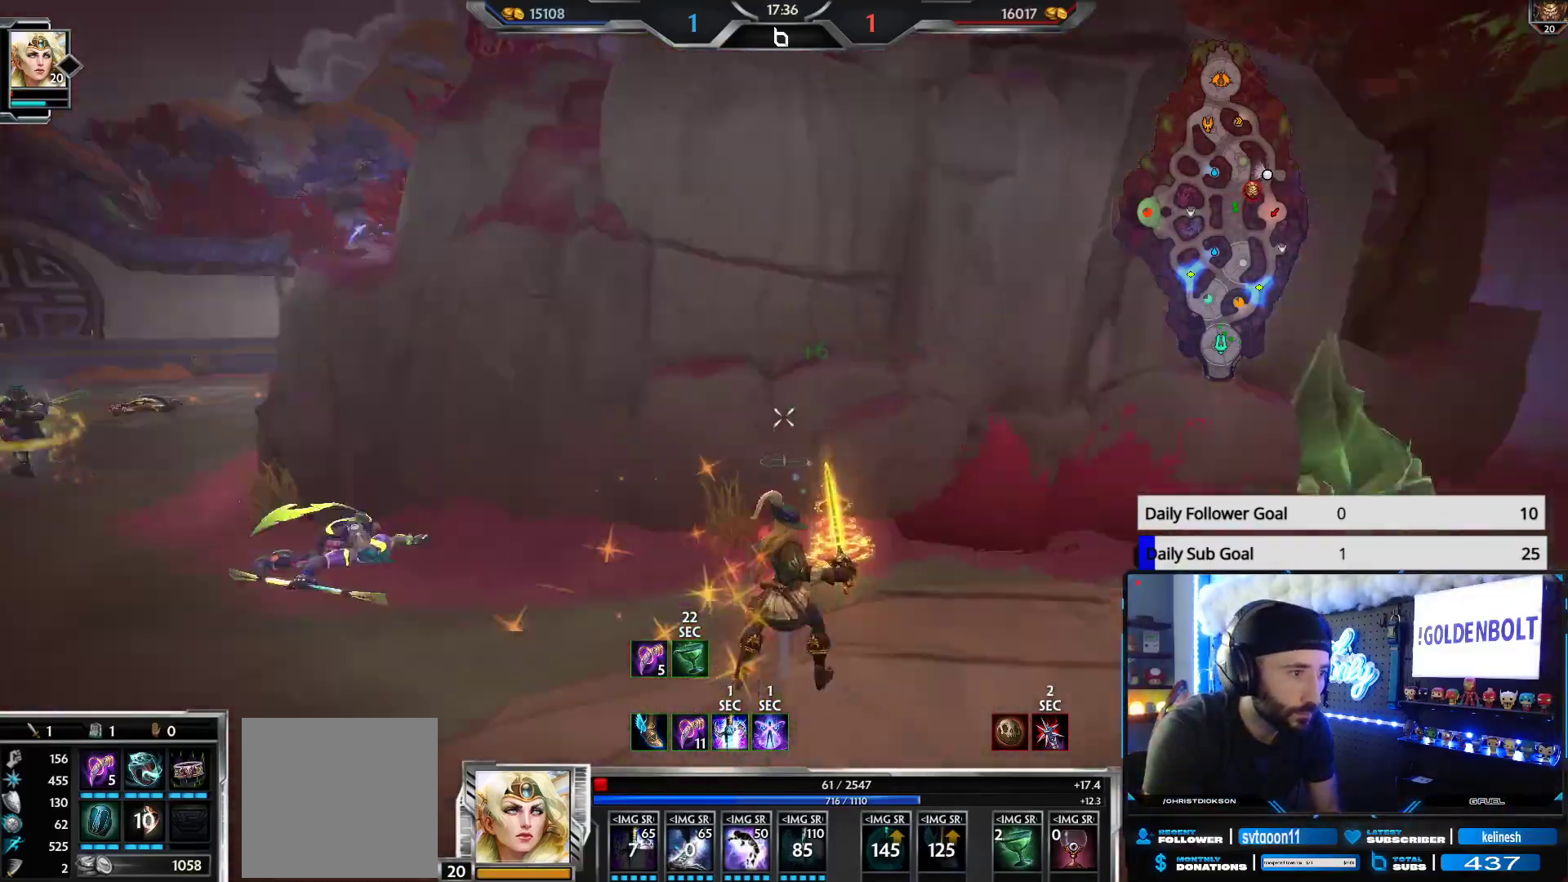
{"buttons": ["L1"], "left_stick": "down-right", "right_stick": "left", "events": [[67, "L1", "up"], [100, "L1", "down"], [167, "right_stick", "center"], [200, "L1", "up"], [233, "L1", "down"], [283, "right_stick", "left"], [317, "L1", "up"], [367, "L1", "down"], [450, "L1", "up"], [483, "L1", "down"]]}
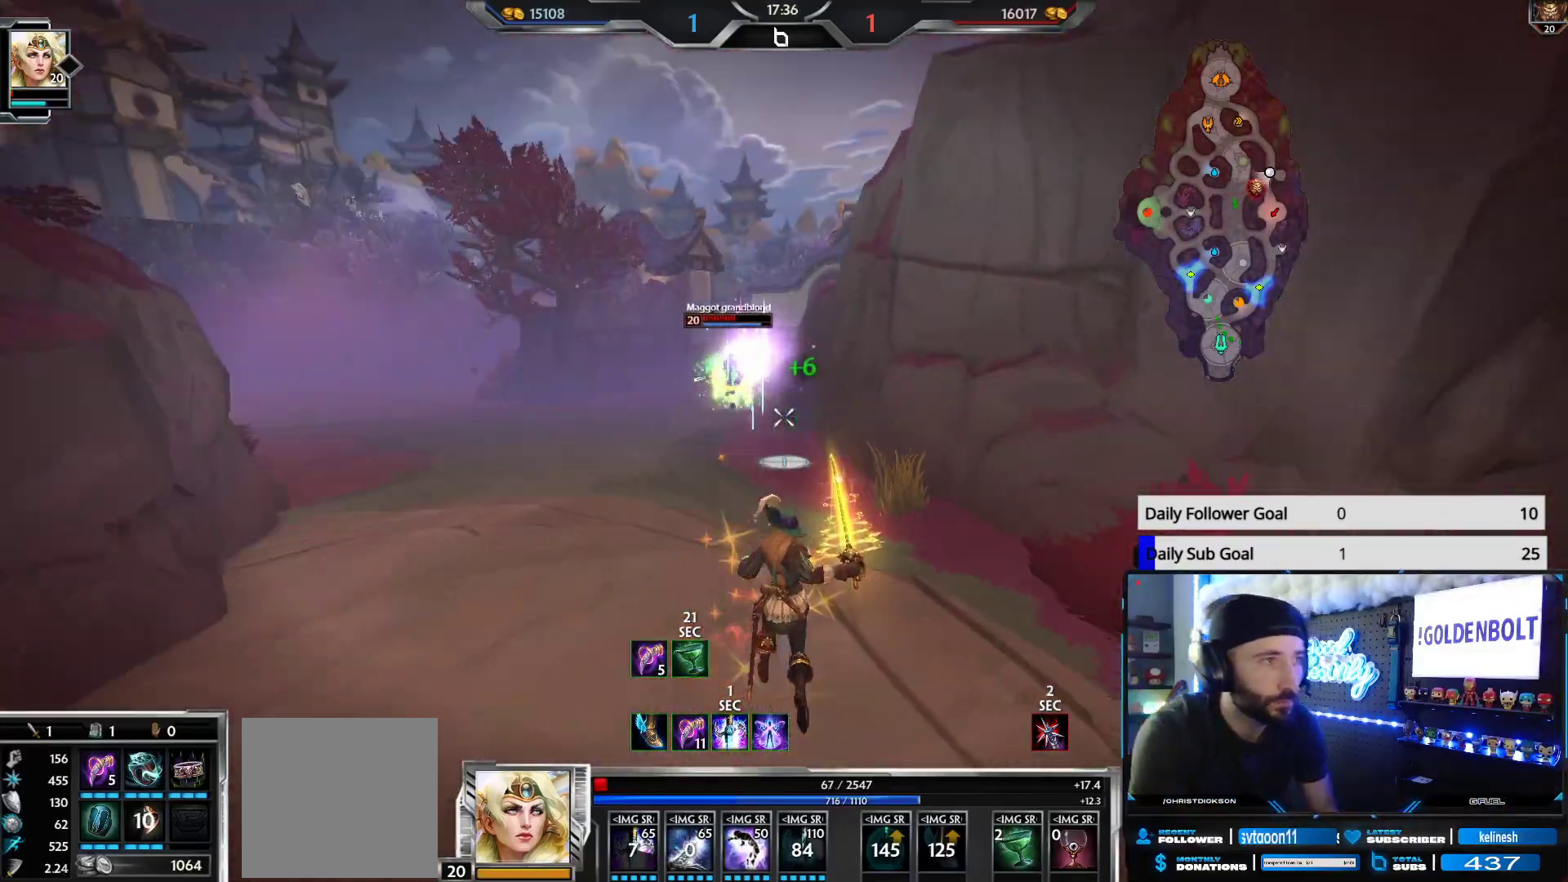
{"buttons": ["R2"], "left_stick": "down-right", "right_stick": "left", "events": [[33, "right_stick", "center"], [67, "L1", "up"], [100, "L1", "down"], [133, "right_stick", "left"], [200, "L1", "up"], [233, "L1", "down"], [333, "L1", "up"], [333, "right_stick", "center"], [383, "R2", "down"], [400, "right_stick", "left"]]}
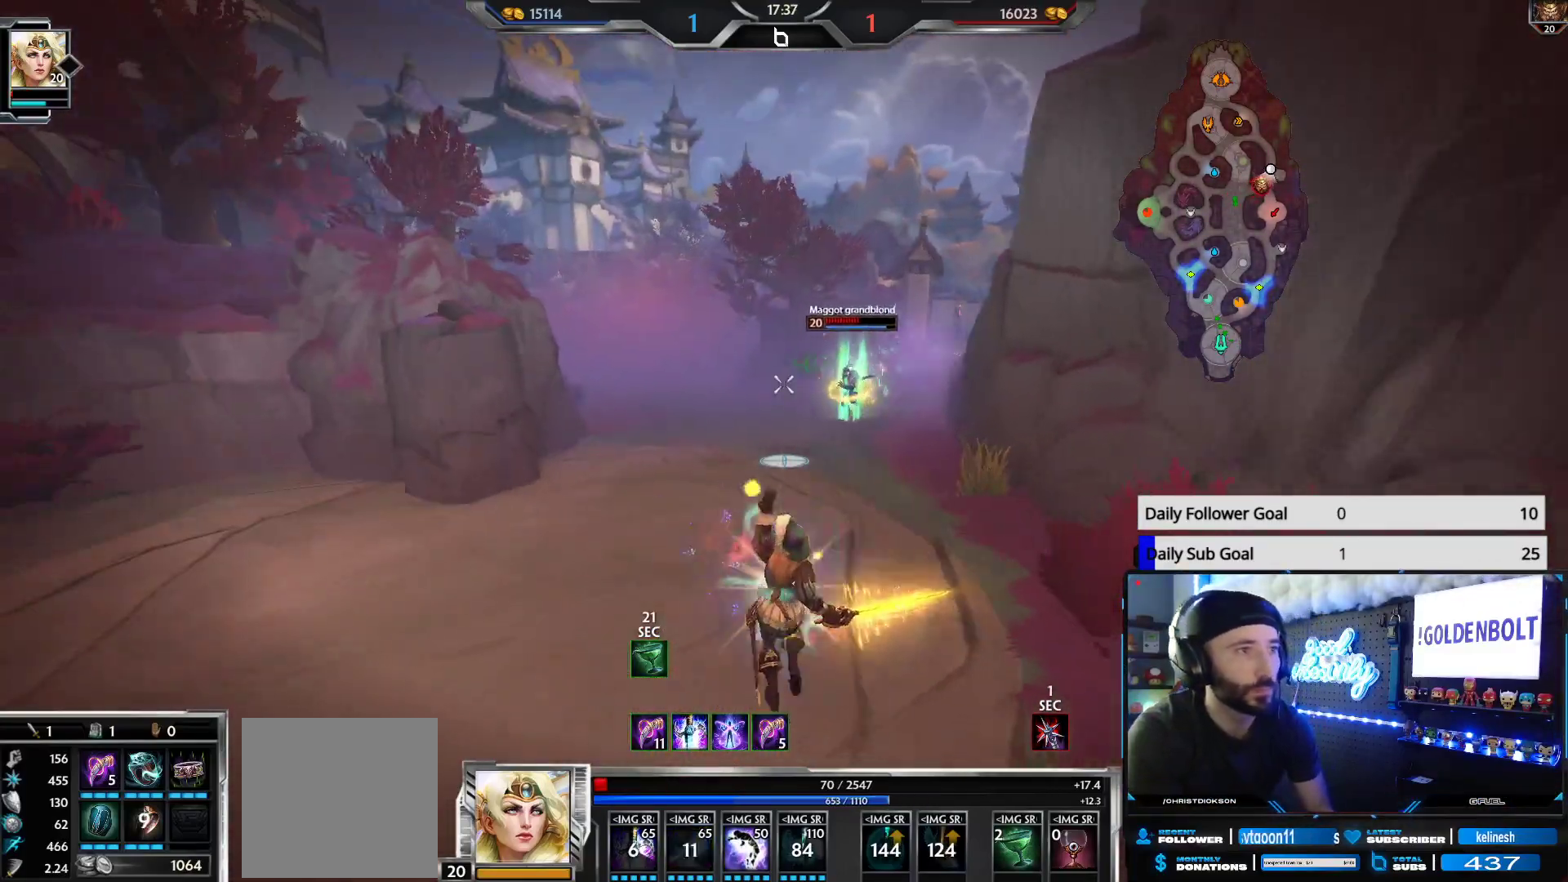
{"buttons": ["R2"], "left_stick": "down", "right_stick": "center", "events": [[17, "right_stick", "center"], [400, "left_stick", "down"]]}
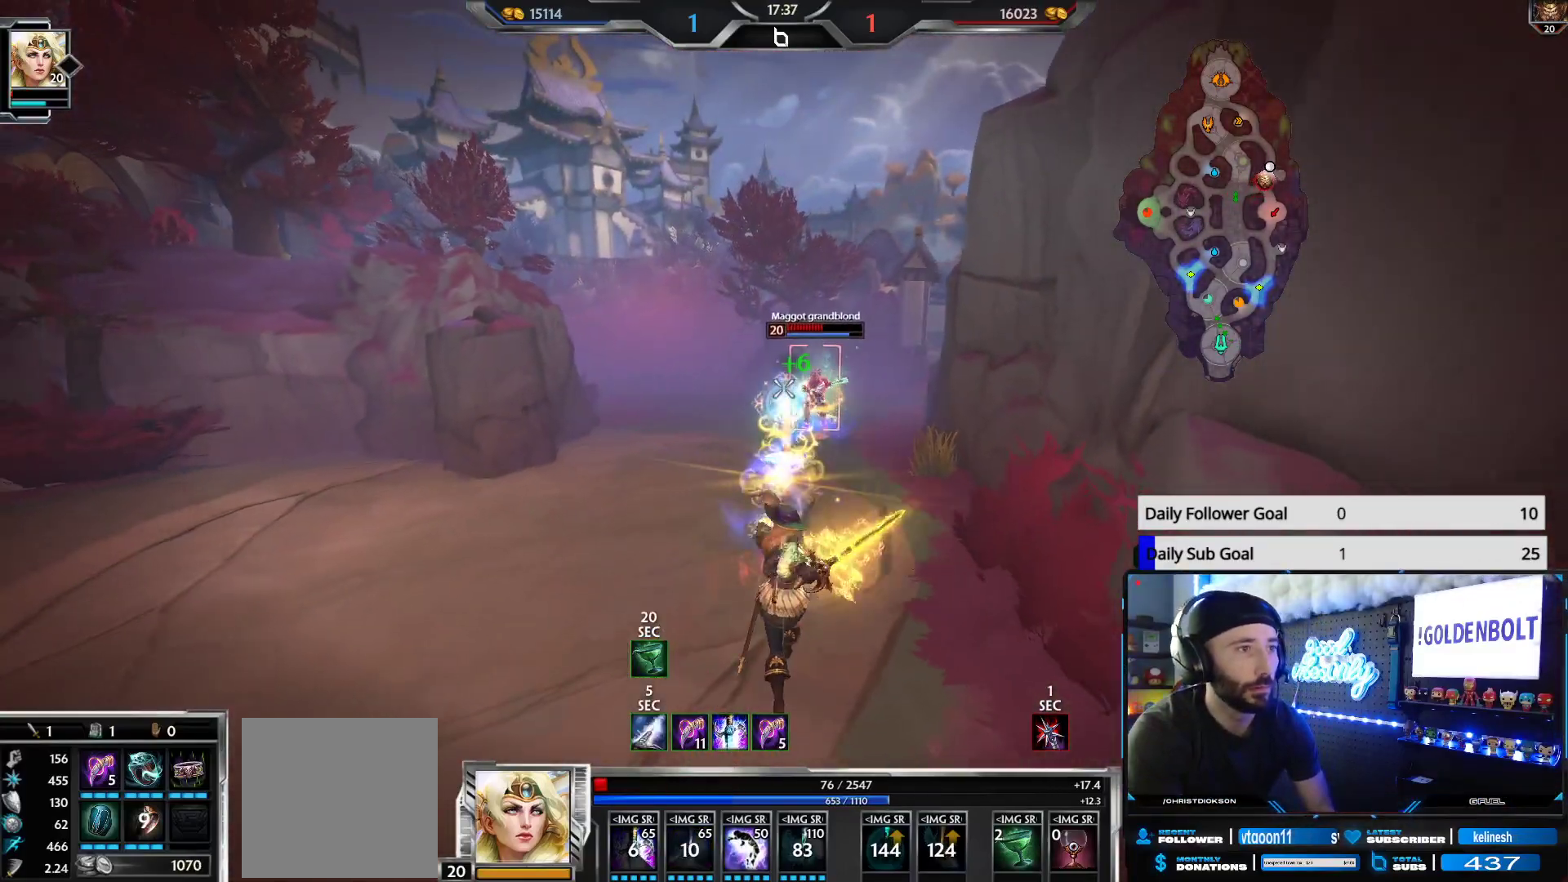
{"buttons": ["R2"], "left_stick": "down-left", "right_stick": "down-right", "events": [[50, "right_stick", "right"], [117, "right_stick", "center"], [183, "left_stick", "down-left"], [483, "right_stick", "down-right"]]}
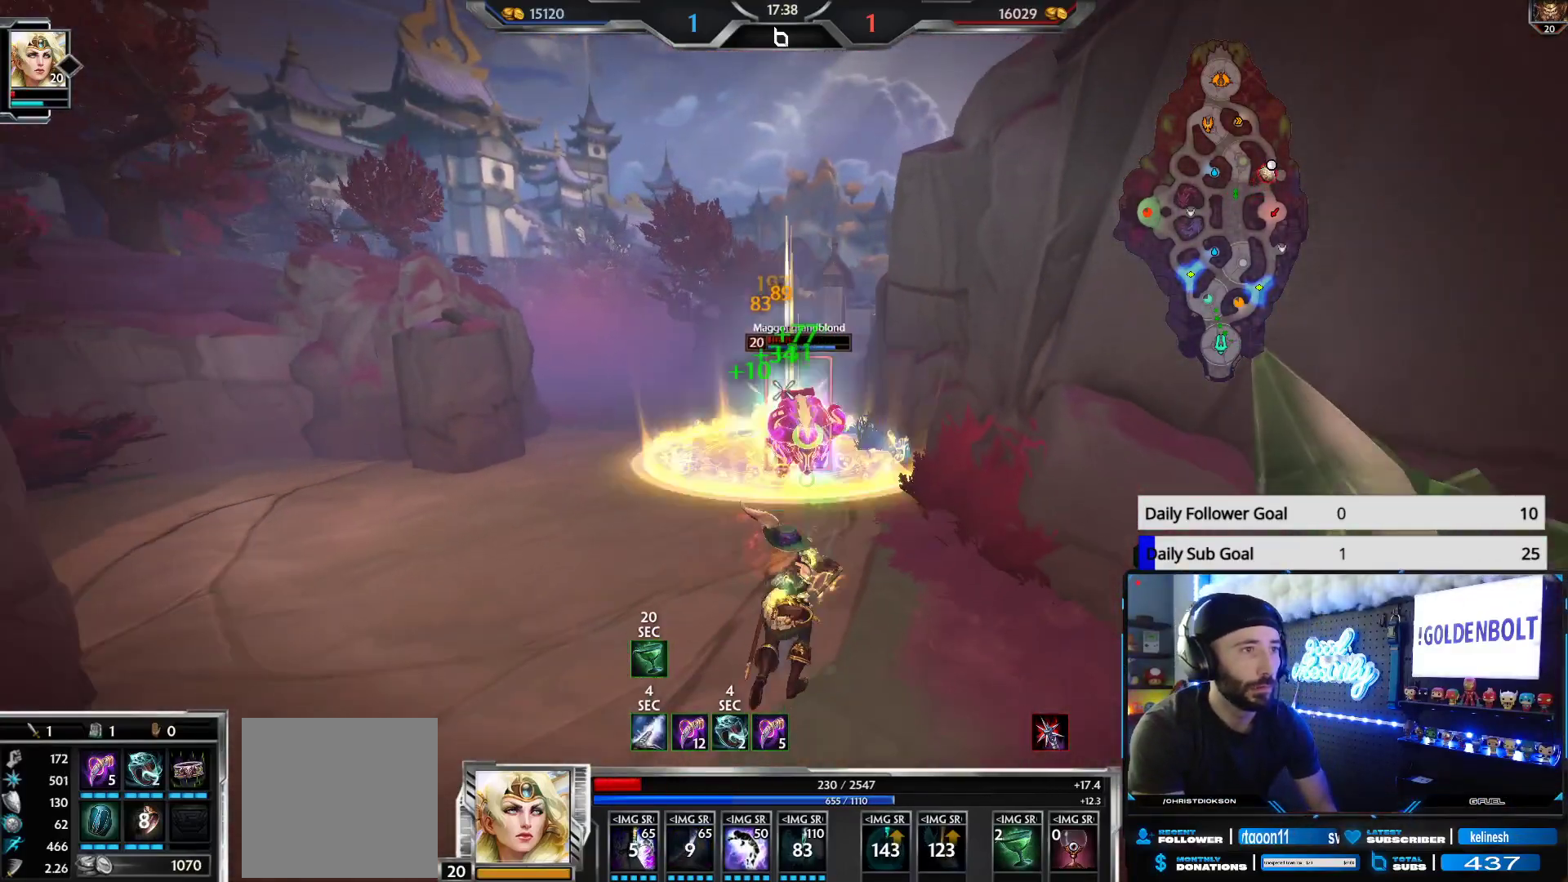
{"buttons": ["R2", "L3"], "left_stick": "down-left", "right_stick": "down-right", "events": [[167, "right_stick", "center"], [333, "right_stick", "down-right"], [467, "L3", "down"]]}
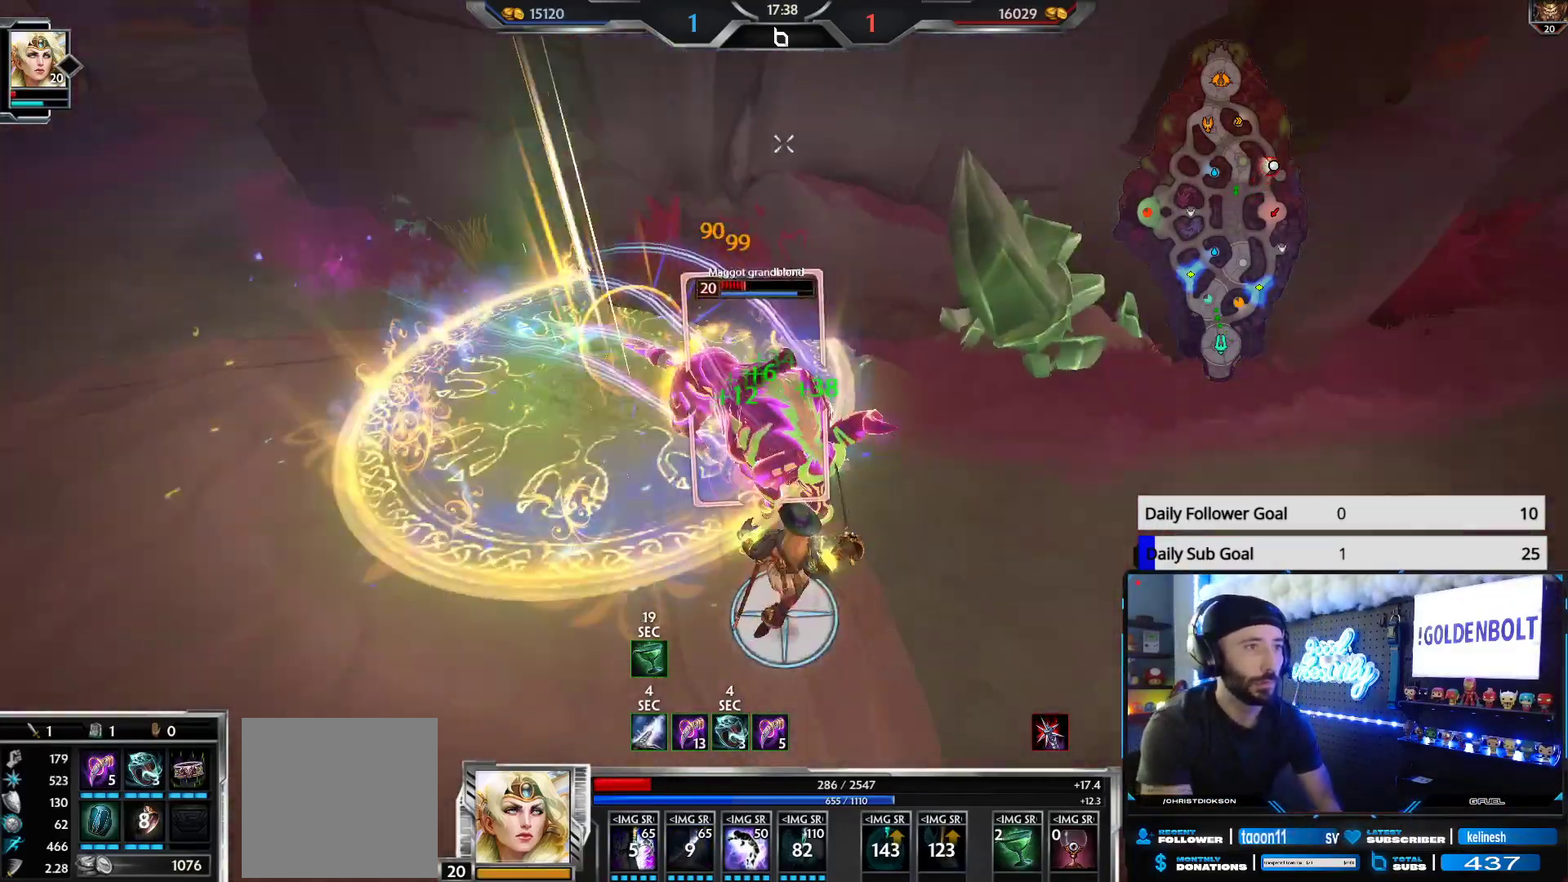
{"buttons": ["R2"], "left_stick": "down-left", "right_stick": "down-right", "events": [[433, "L3", "up"]]}
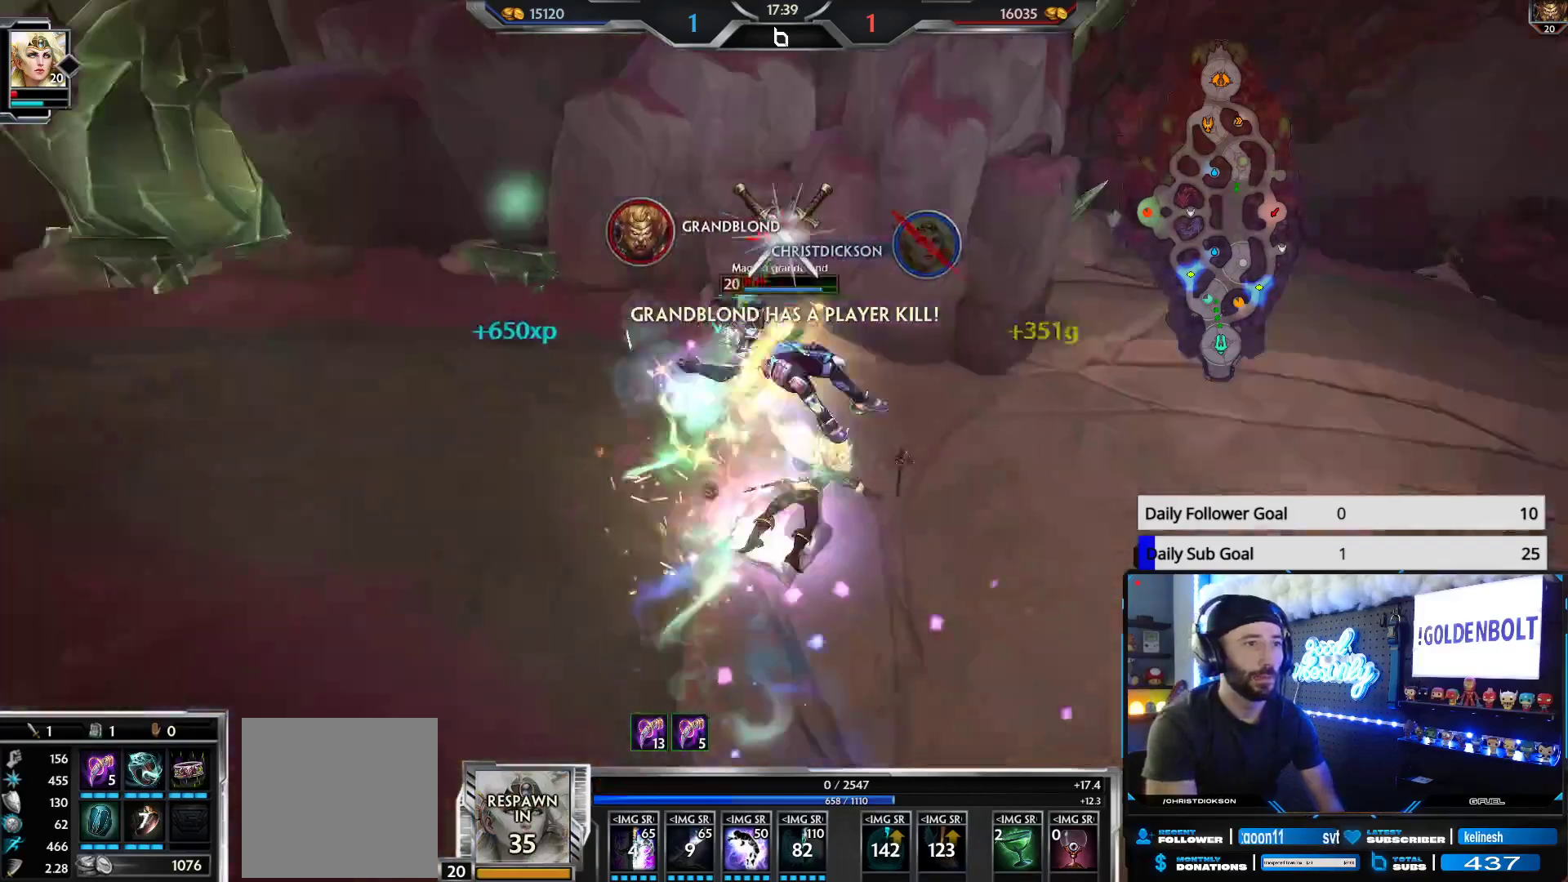
{"buttons": [], "left_stick": "center", "right_stick": "center", "events": [[17, "R2", "up"], [50, "left_stick", "center"], [50, "right_stick", "center"], [317, "right_stick", "left"], [467, "right_stick", "center"]]}
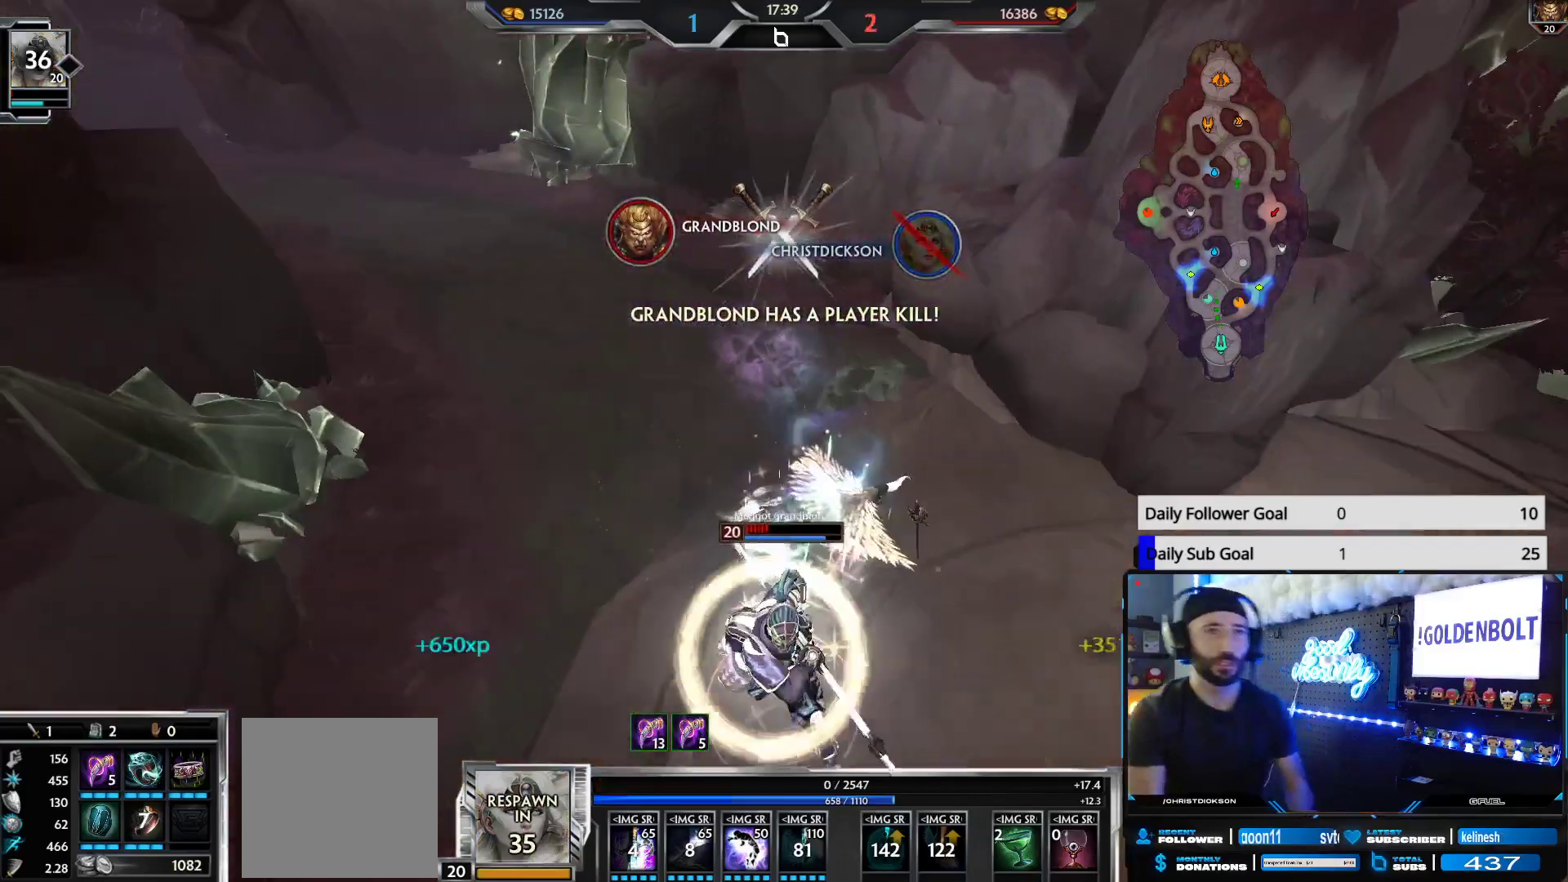
{"buttons": [], "left_stick": "center", "right_stick": "center", "events": []}
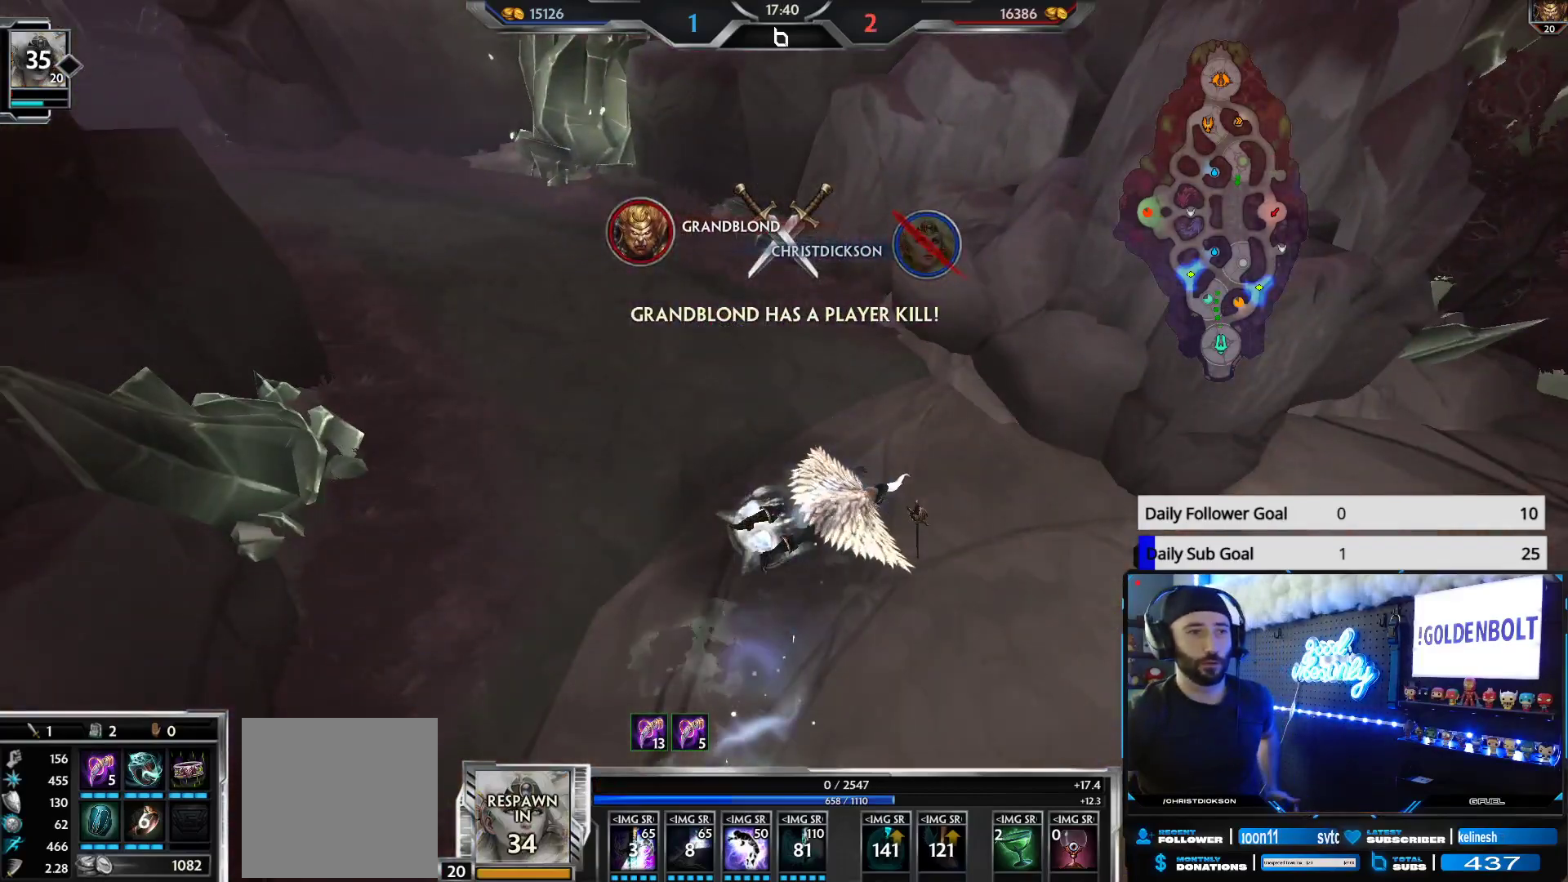
{"buttons": [], "left_stick": "center", "right_stick": "center", "events": []}
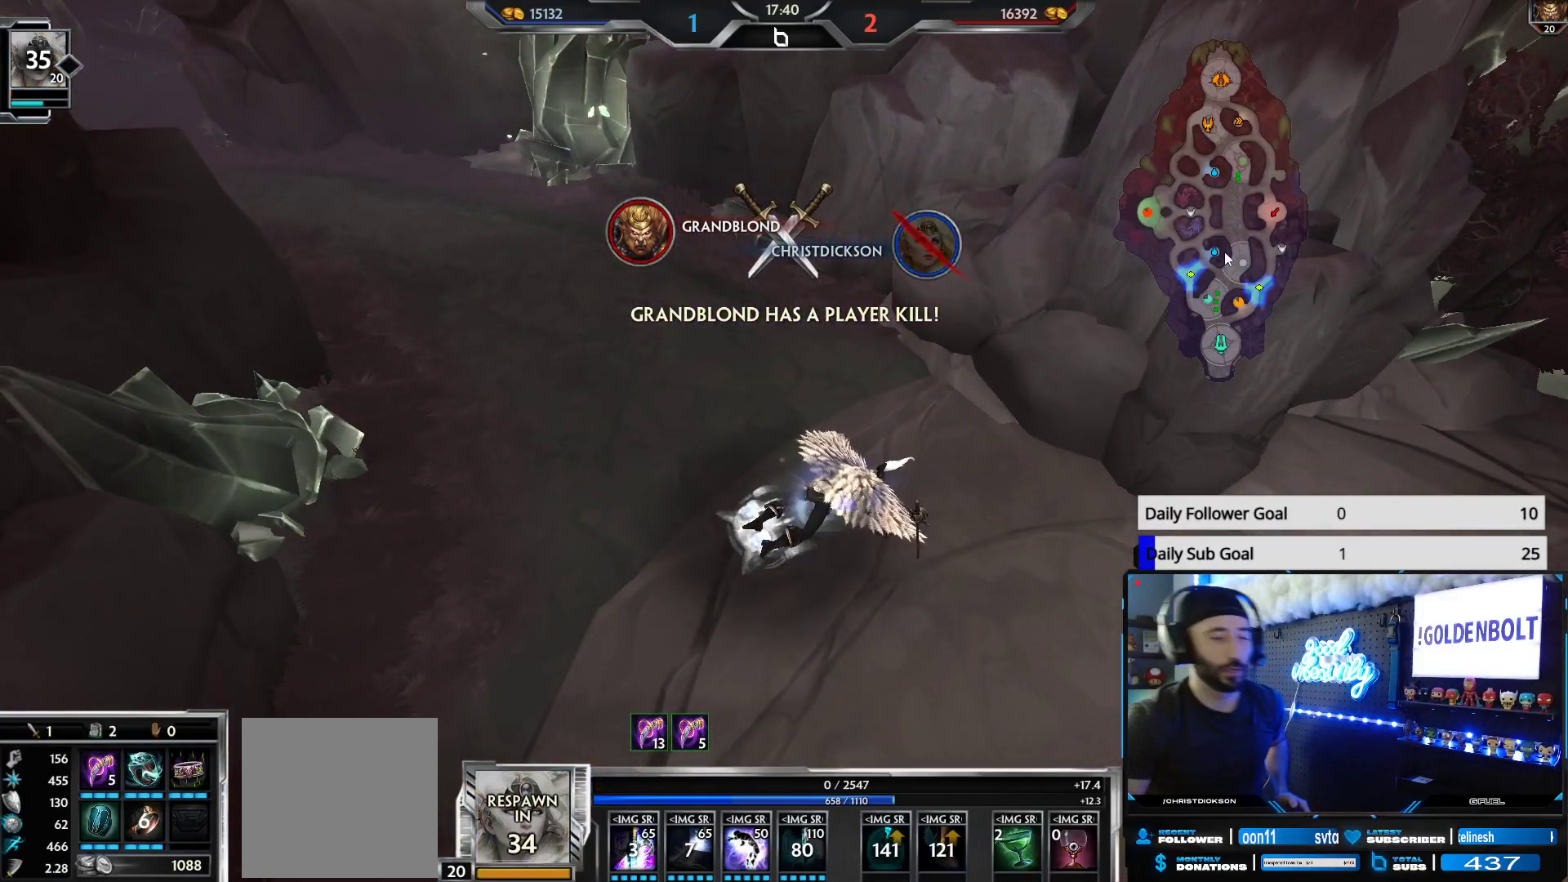
{"buttons": [], "left_stick": "center", "right_stick": "center", "events": [[17, "SELECT", "down"], [400, "SELECT", "up"]]}
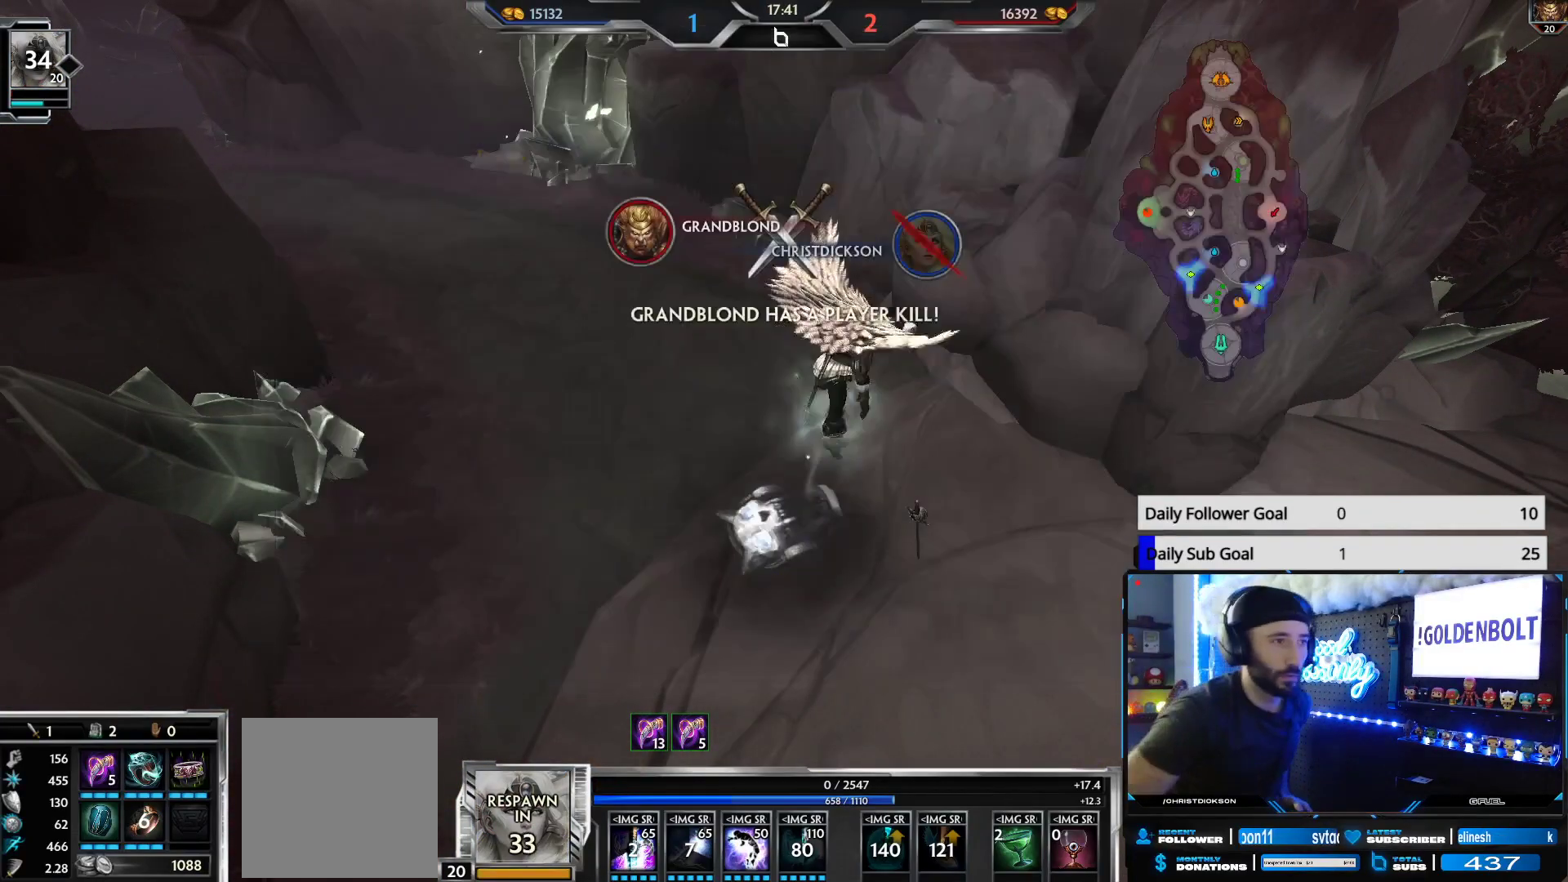
{"buttons": [], "left_stick": "center", "right_stick": "center", "events": [[150, "SELECT", "down"], [450, "SELECT", "up"]]}
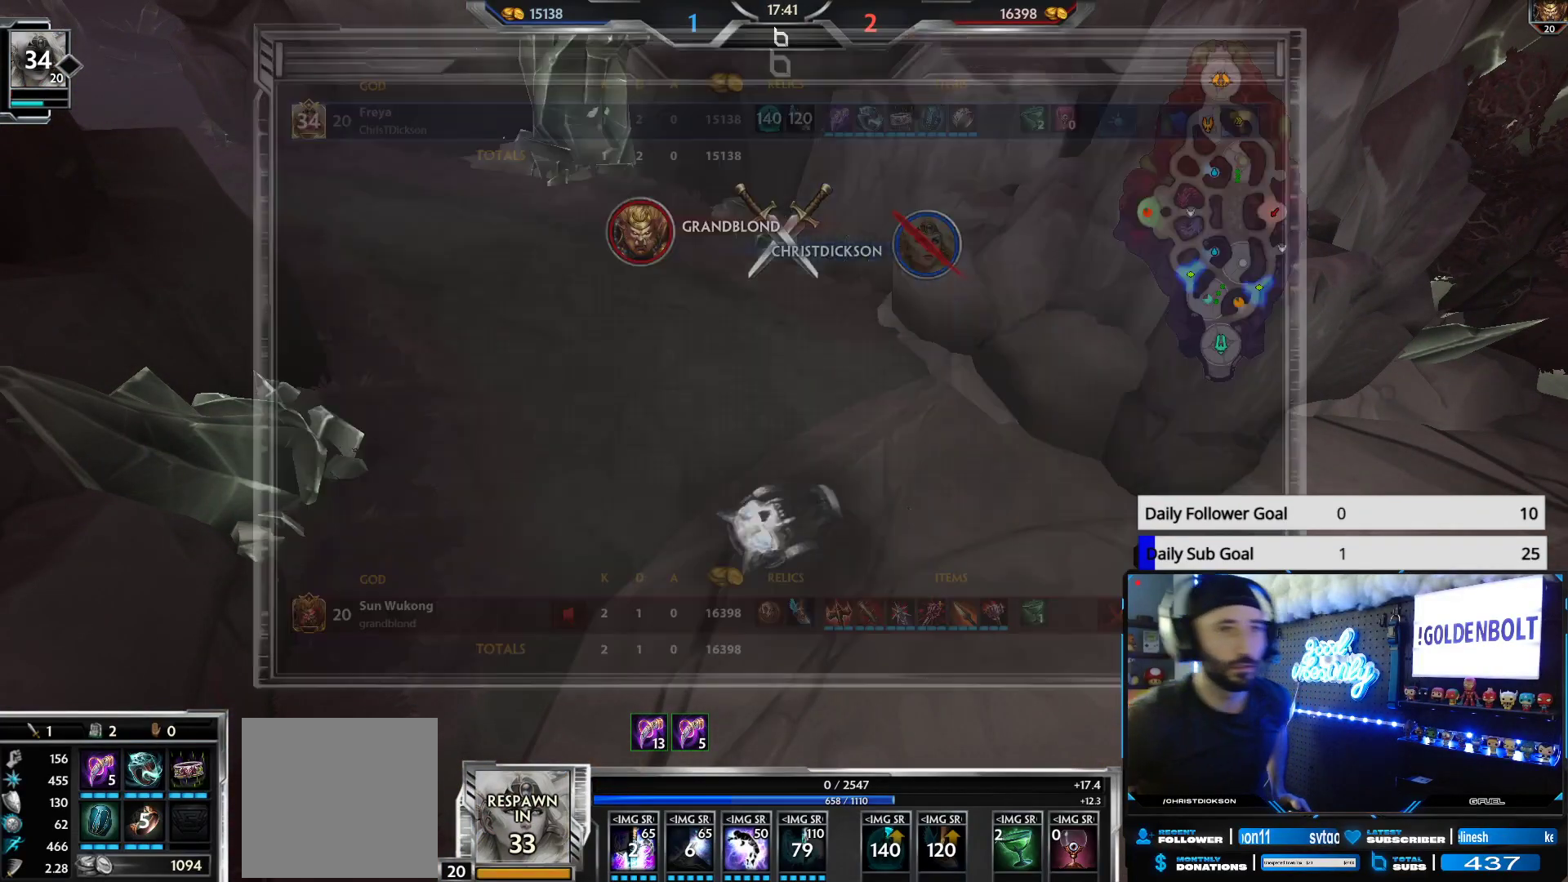
{"buttons": [], "left_stick": "center", "right_stick": "center", "events": []}
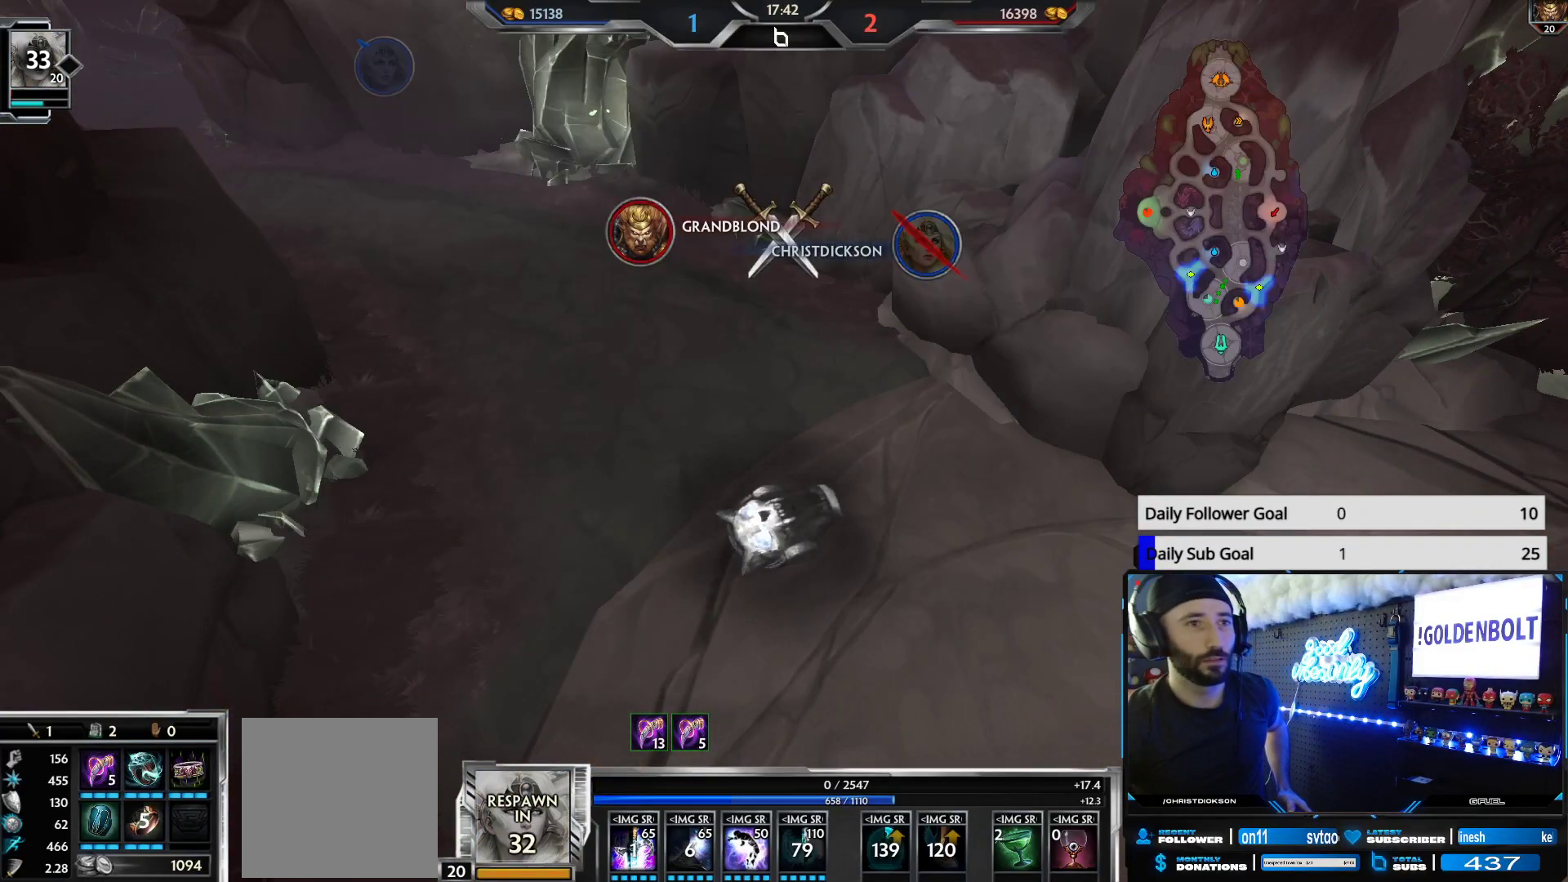
{"buttons": ["SELECT"], "left_stick": "center", "right_stick": "center", "events": [[83, "SELECT", "down"]]}
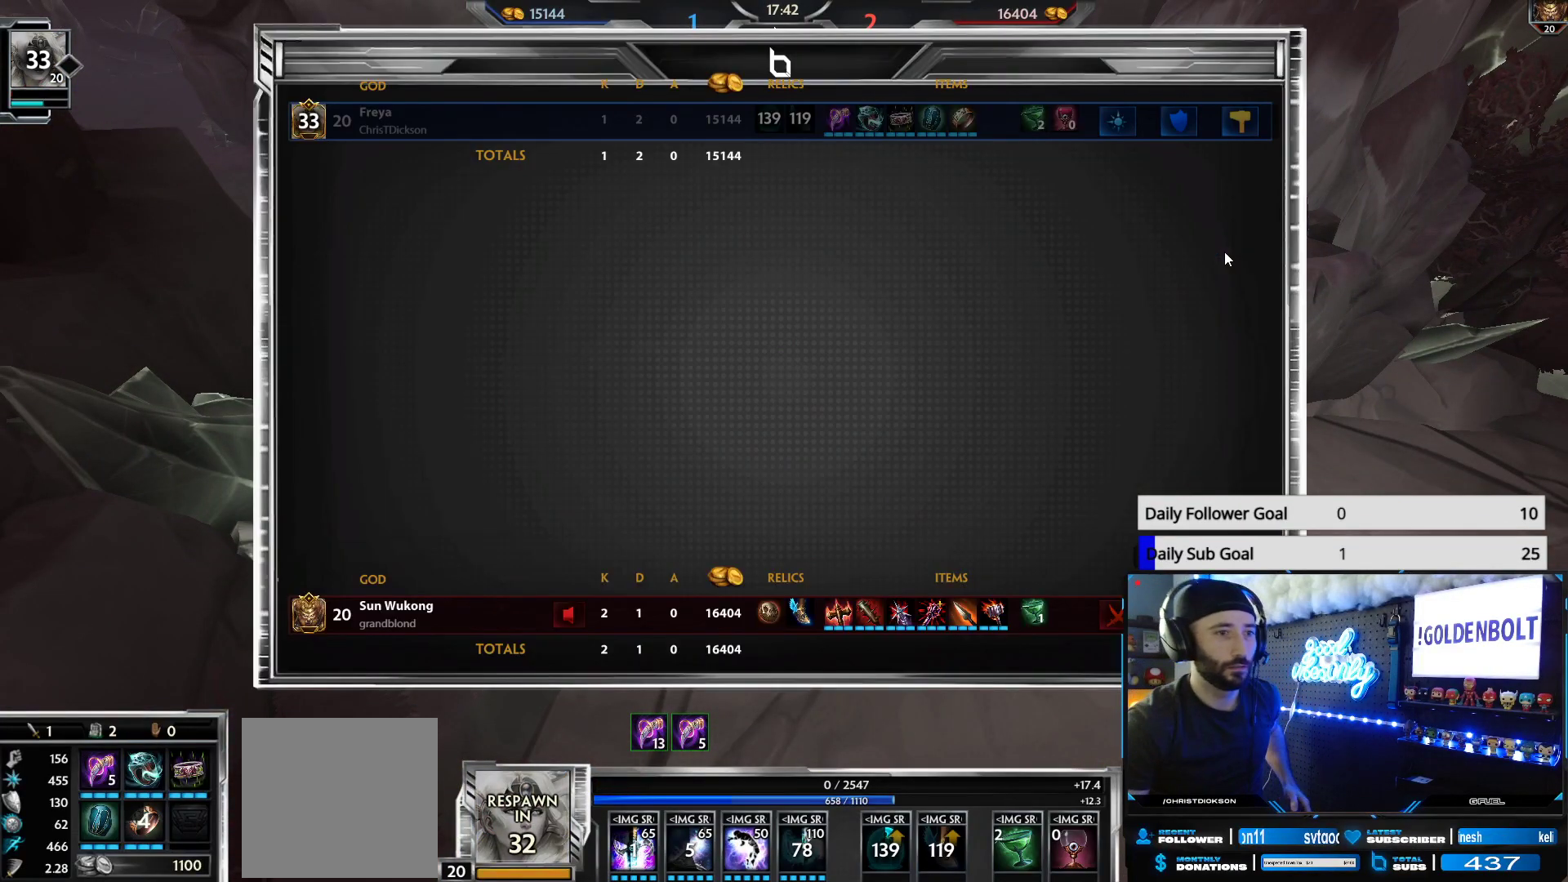
{"buttons": [], "left_stick": "center", "right_stick": "center", "events": [[367, "SELECT", "up"]]}